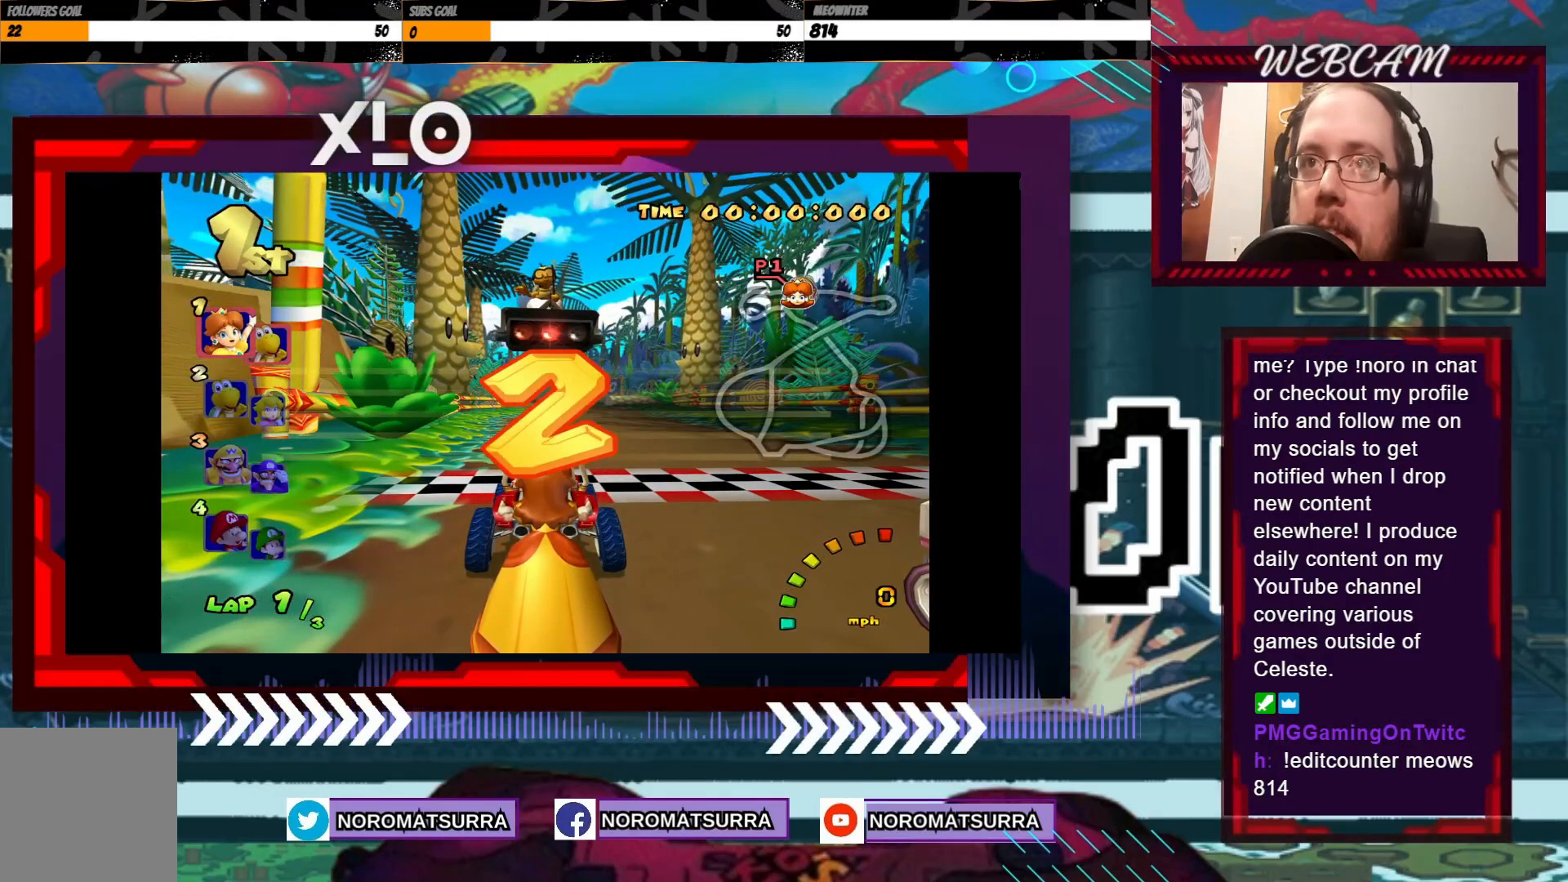
Gameplay with a controller (Xbox layout); each line is a JSON object with the inputs held at the frame after it (dt_ms = milliseconds from this image to that frame). "events" lists button and stick changes between this image and that frame as [ms after this image, input, new state], when the widget could be followed in between. Not read: L3 R3 right_stick.
{"dt_ms": 1000, "buttons": ["A"], "left_stick": "center"}
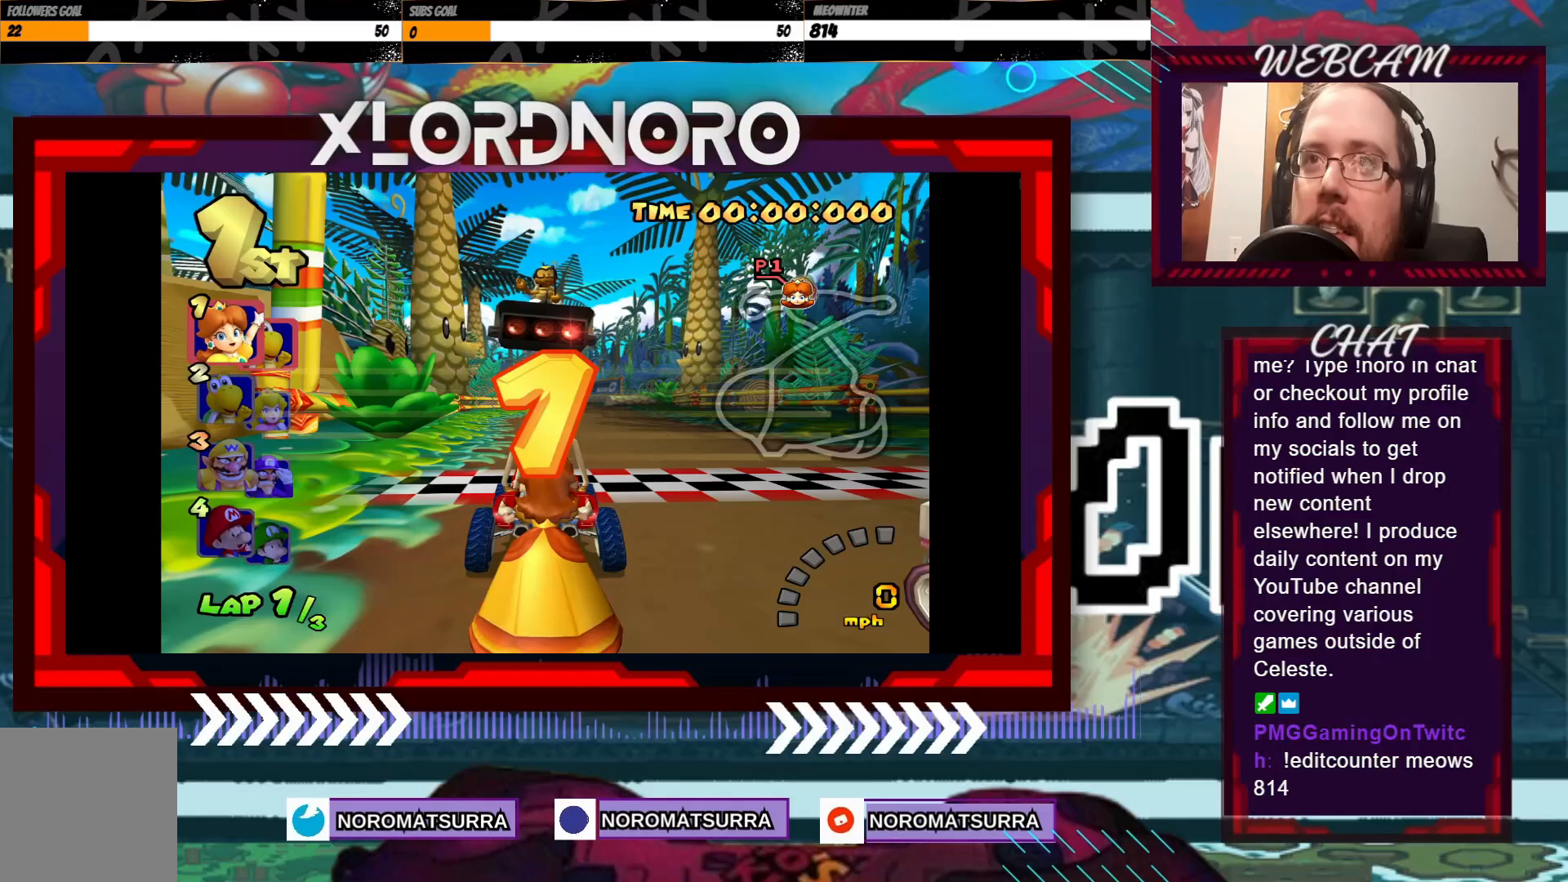
{"dt_ms": 500, "buttons": [], "left_stick": "center"}
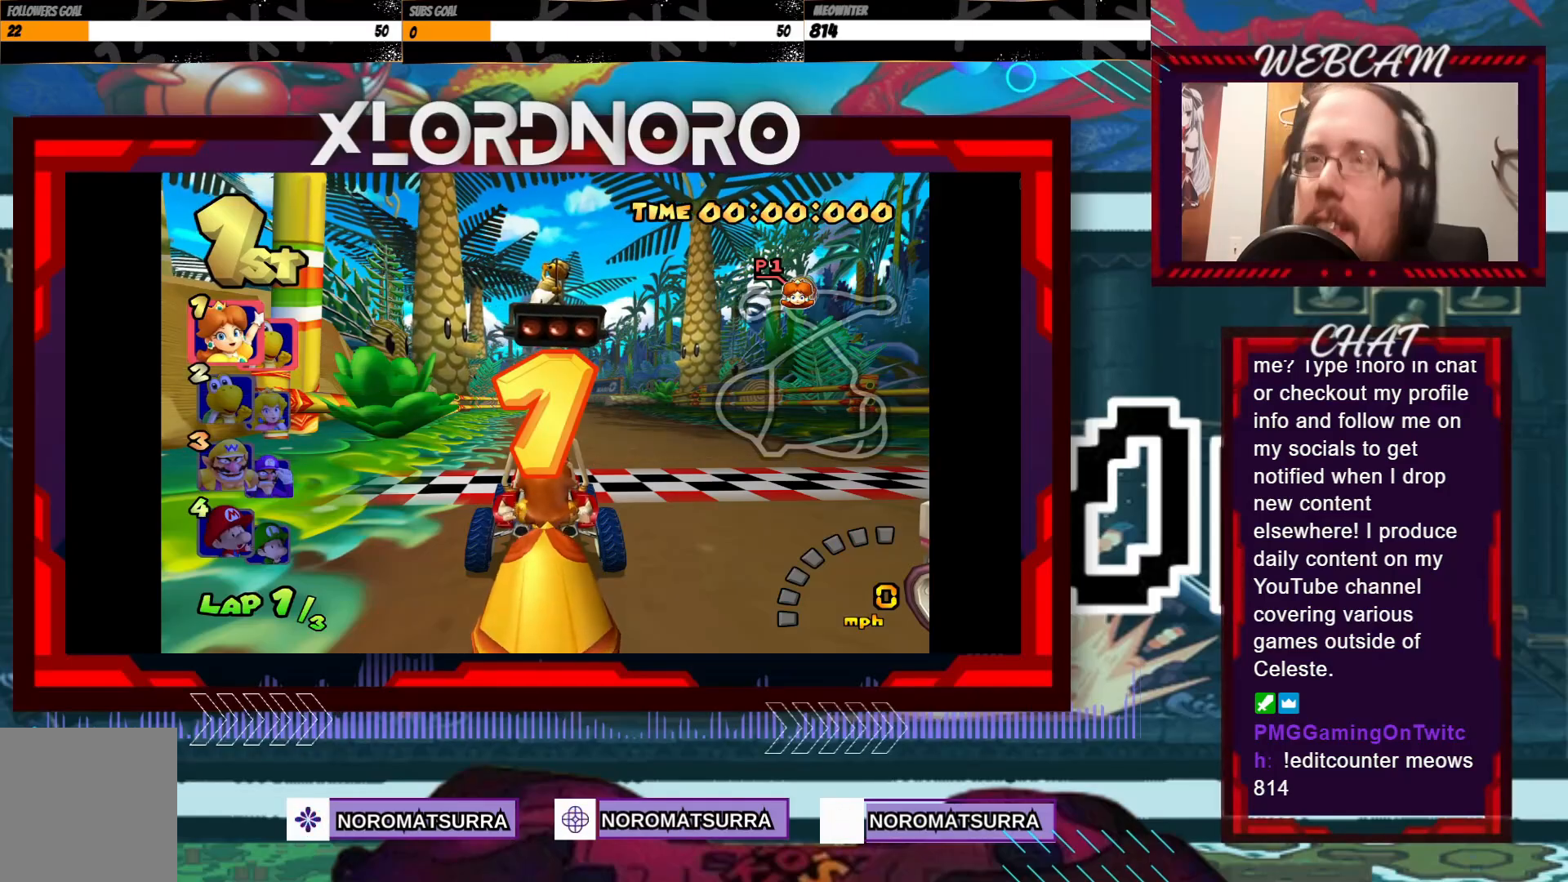
{"dt_ms": 500, "buttons": ["A"], "left_stick": "center", "events": [[183, "A", "down"], [250, "A", "up"], [333, "A", "down"], [383, "A", "up"], [450, "A", "down"]]}
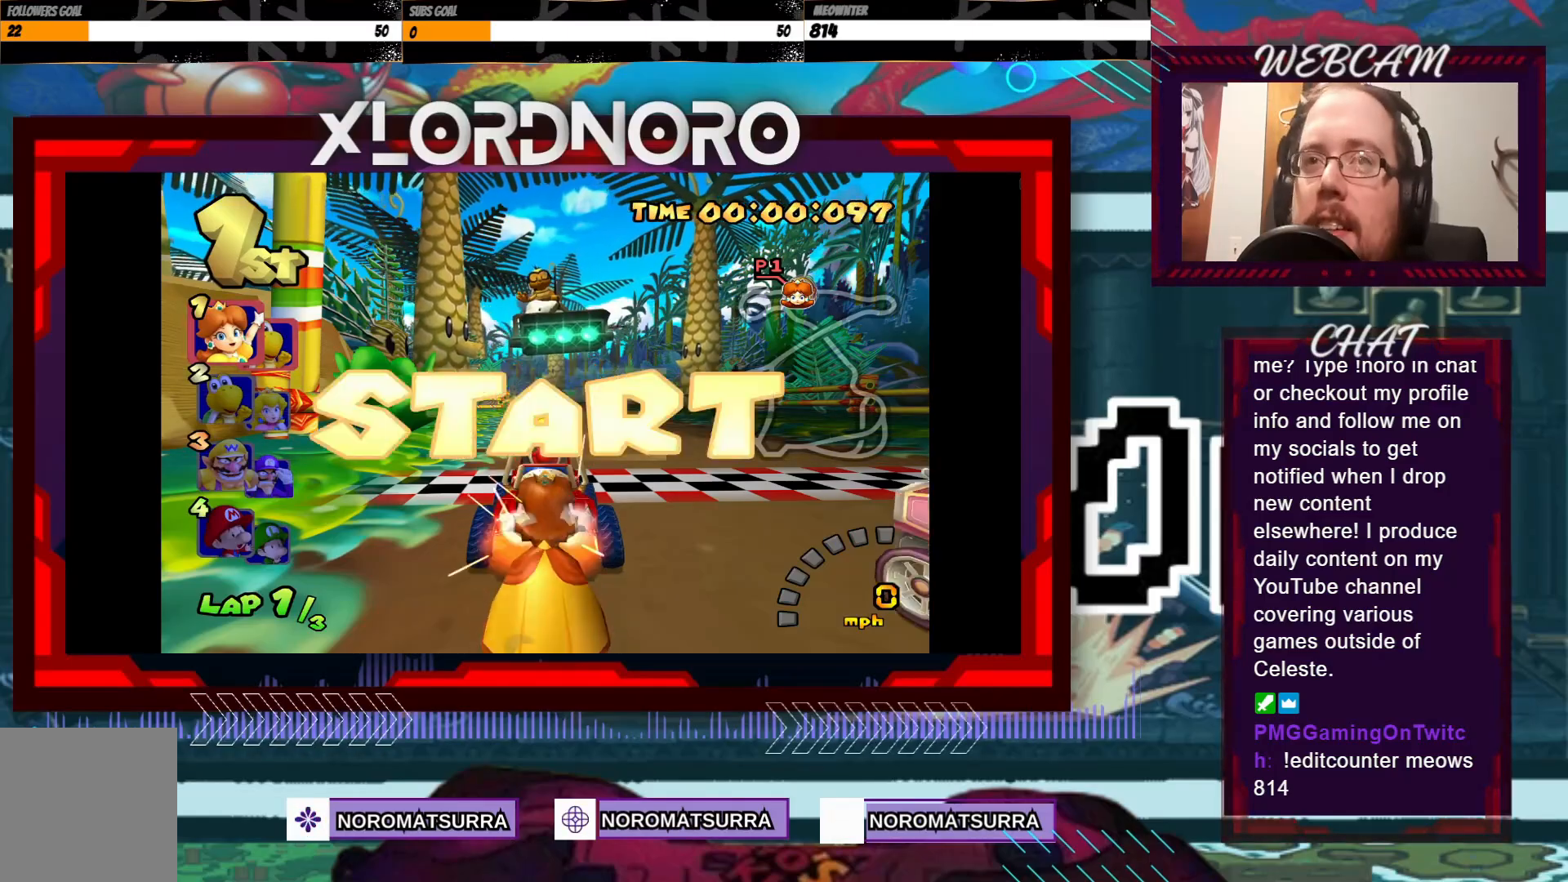
{"dt_ms": 500, "buttons": ["A"], "left_stick": "center", "events": []}
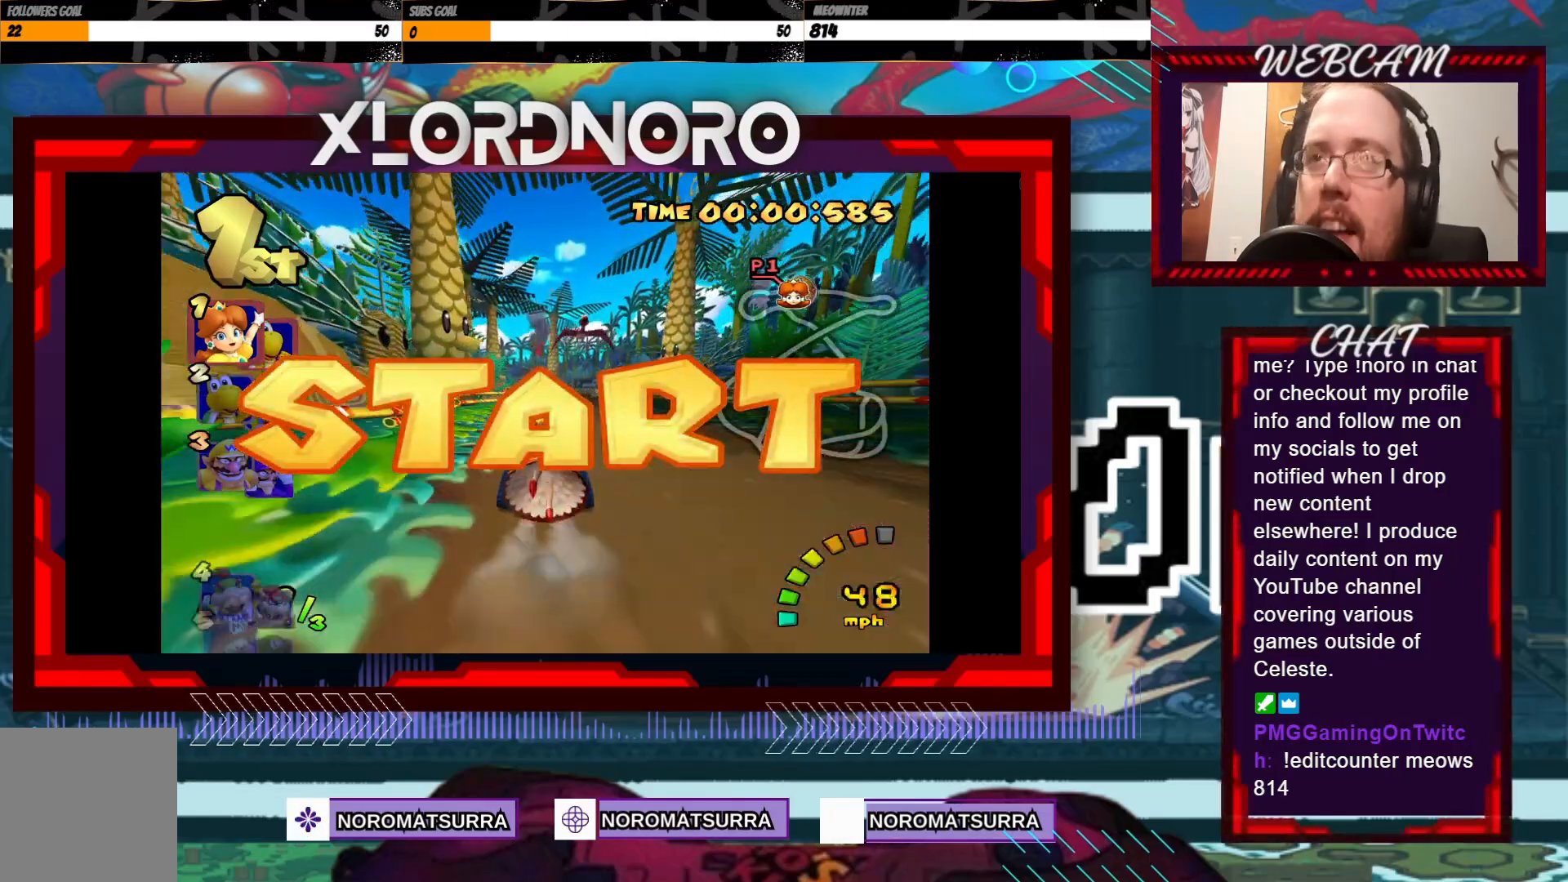
{"dt_ms": 500, "buttons": ["A", "R2"], "left_stick": "left", "events": [[300, "left_stick", "left"], [350, "R2", "down"]]}
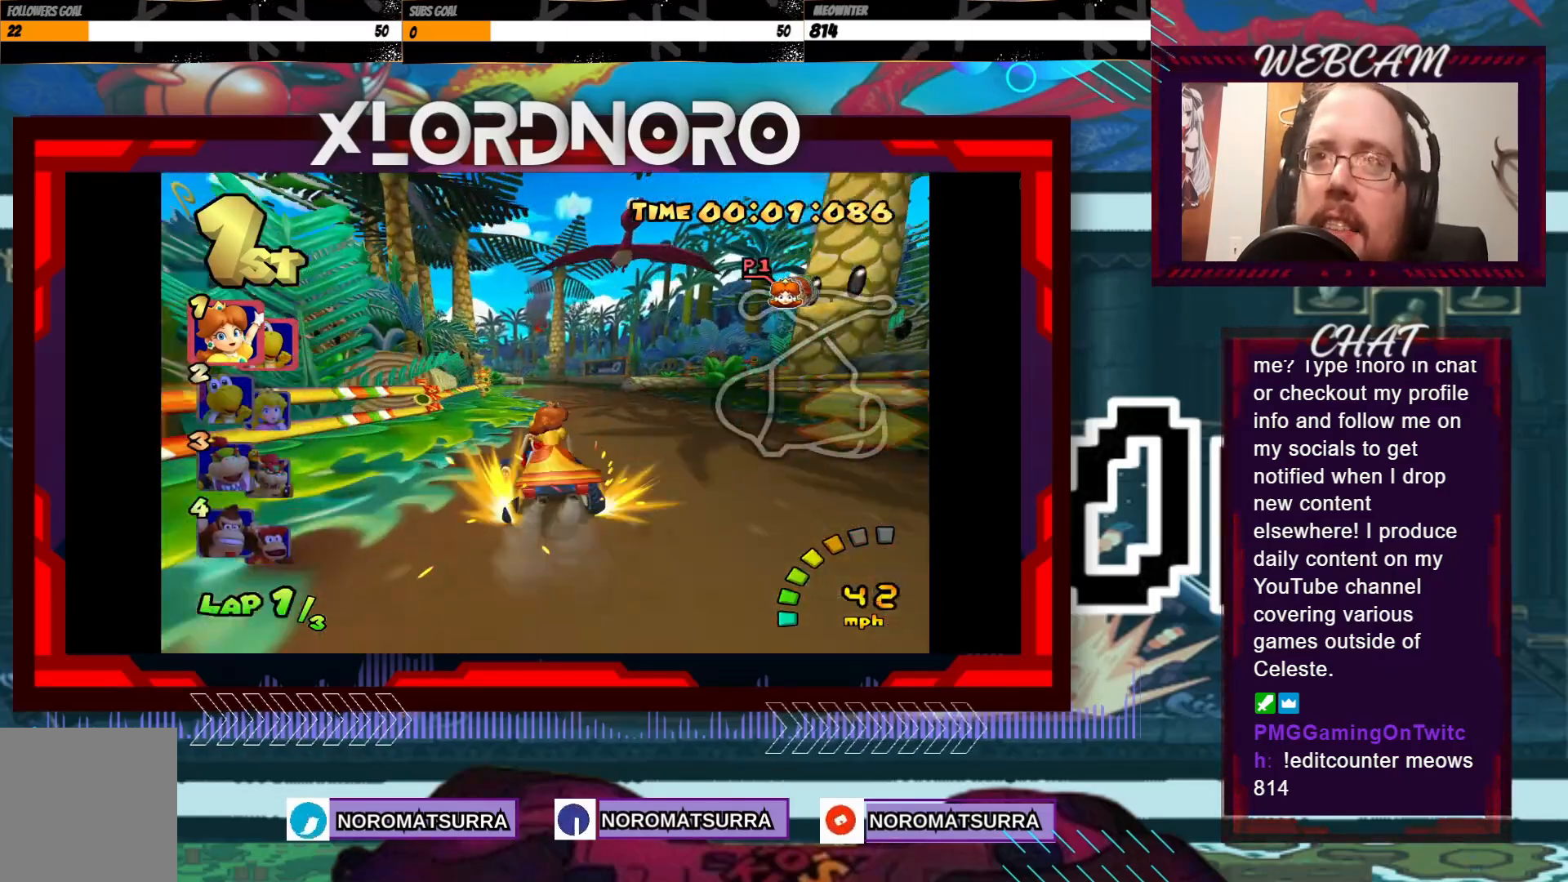
{"dt_ms": 500, "buttons": ["A", "R2"], "left_stick": "right", "events": [[183, "left_stick", "up-right"], [333, "left_stick", "up-left"], [500, "left_stick", "right"]]}
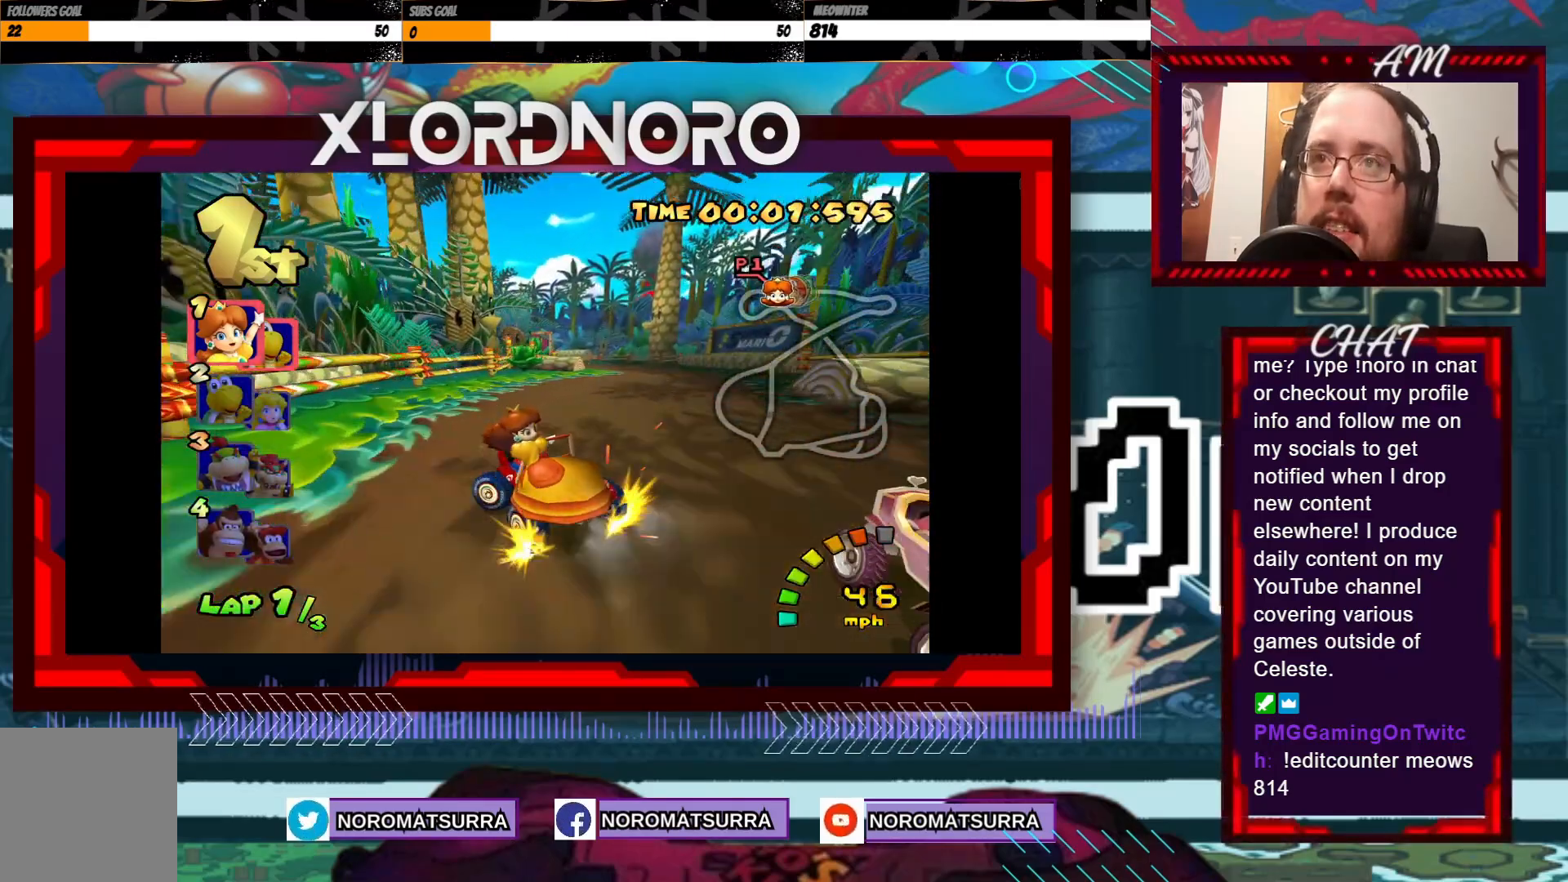
{"dt_ms": 500, "buttons": ["A", "R2"], "left_stick": "right", "events": [[250, "left_stick", "up-left"], [383, "left_stick", "right"]]}
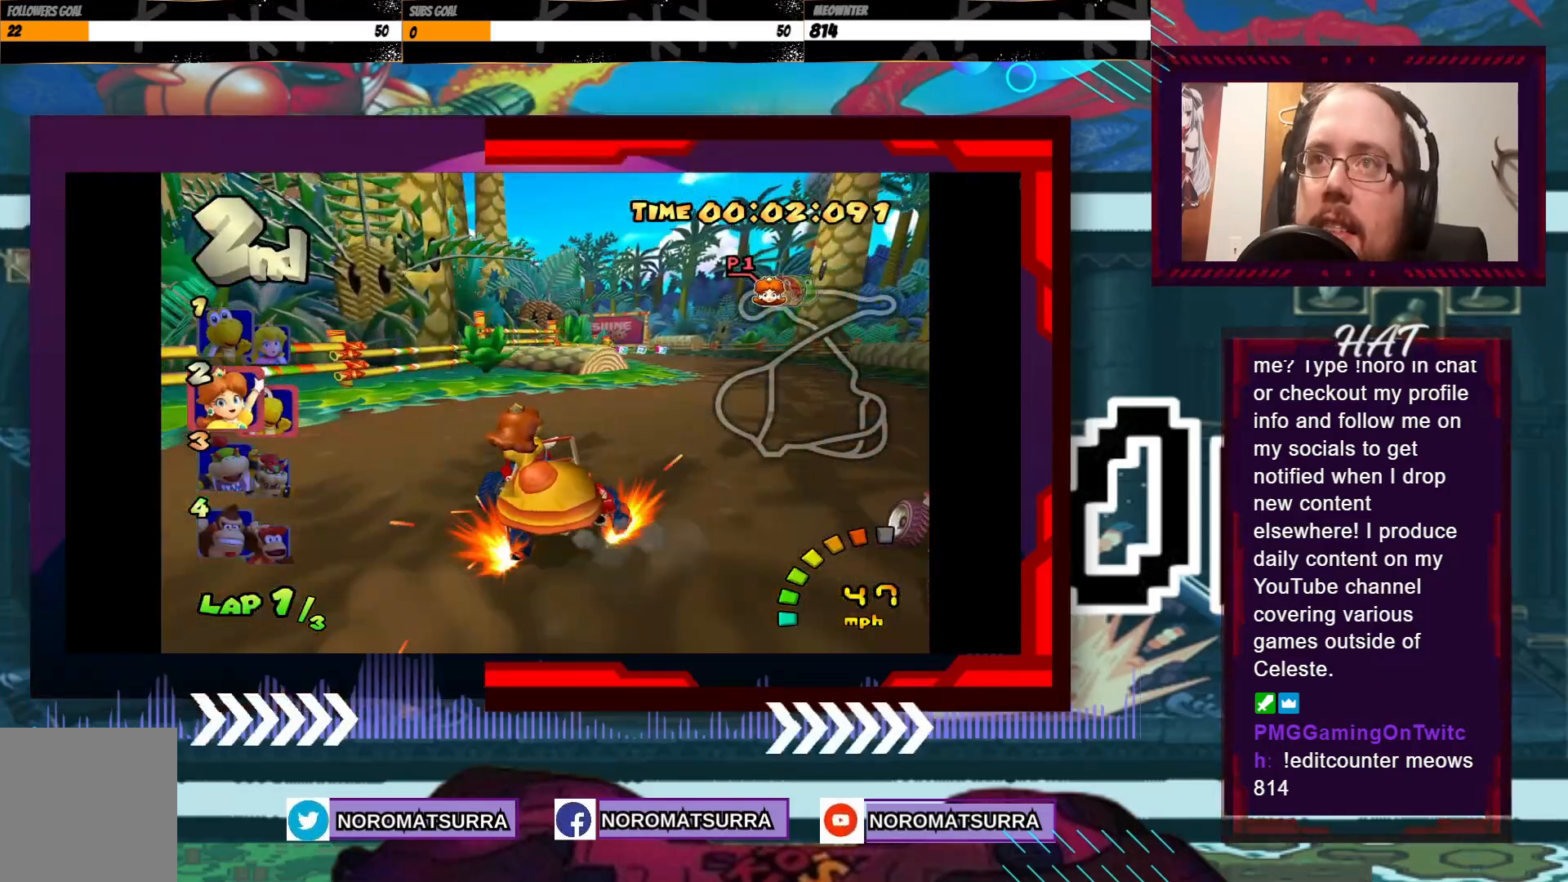
{"dt_ms": 500, "buttons": ["A", "R2"], "left_stick": "up-left", "events": [[133, "left_stick", "up-left"], [283, "left_stick", "right"], [400, "left_stick", "up-left"]]}
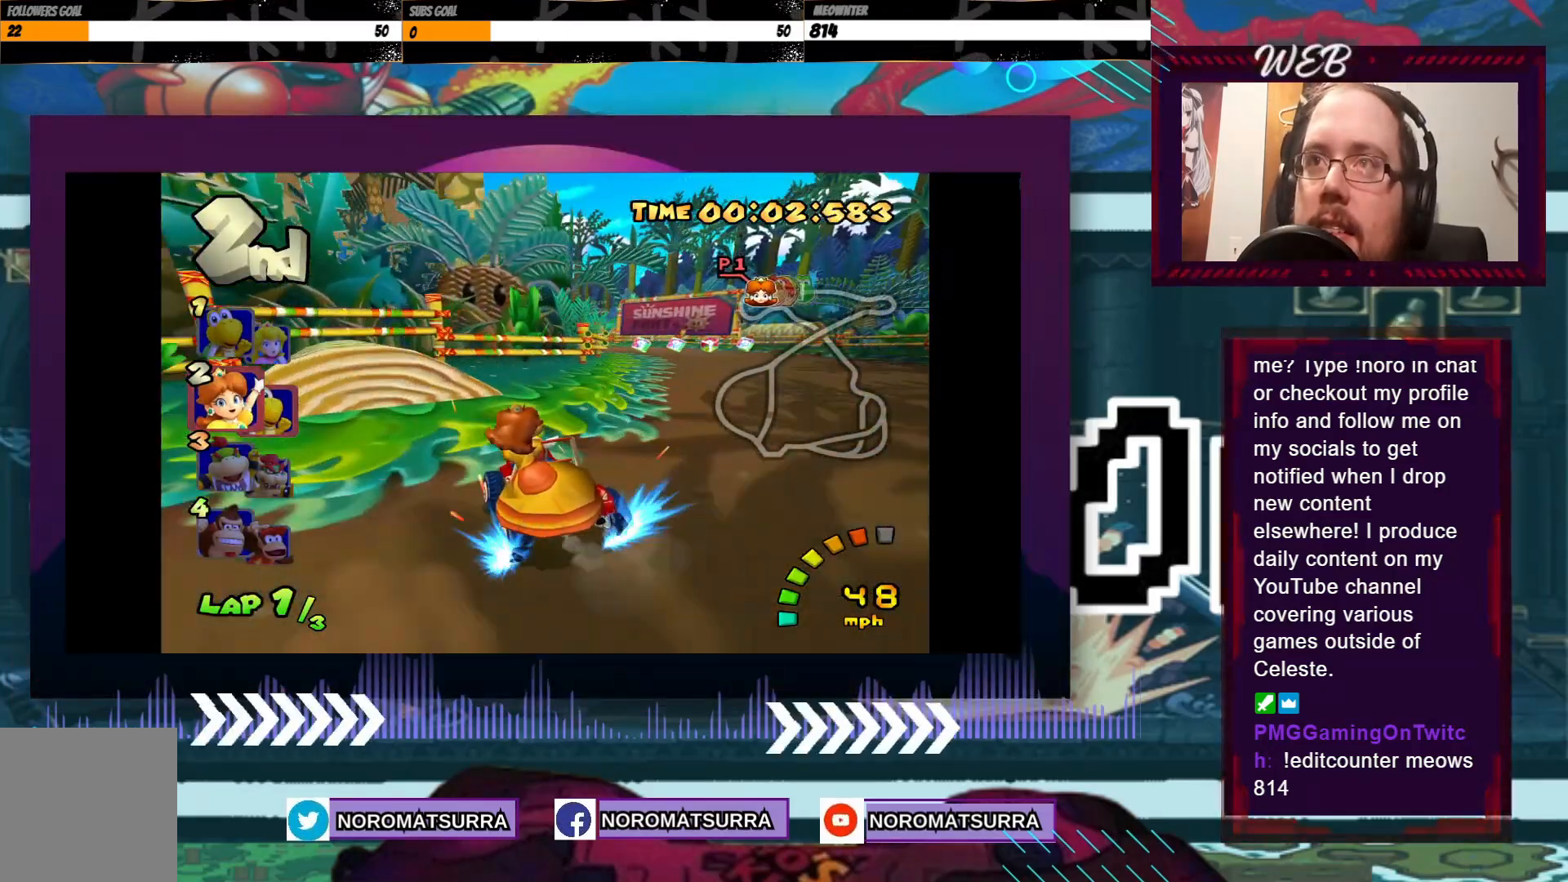
{"dt_ms": 500, "buttons": ["A", "R2"], "left_stick": "left", "events": [[183, "left_stick", "right"], [450, "left_stick", "left"]]}
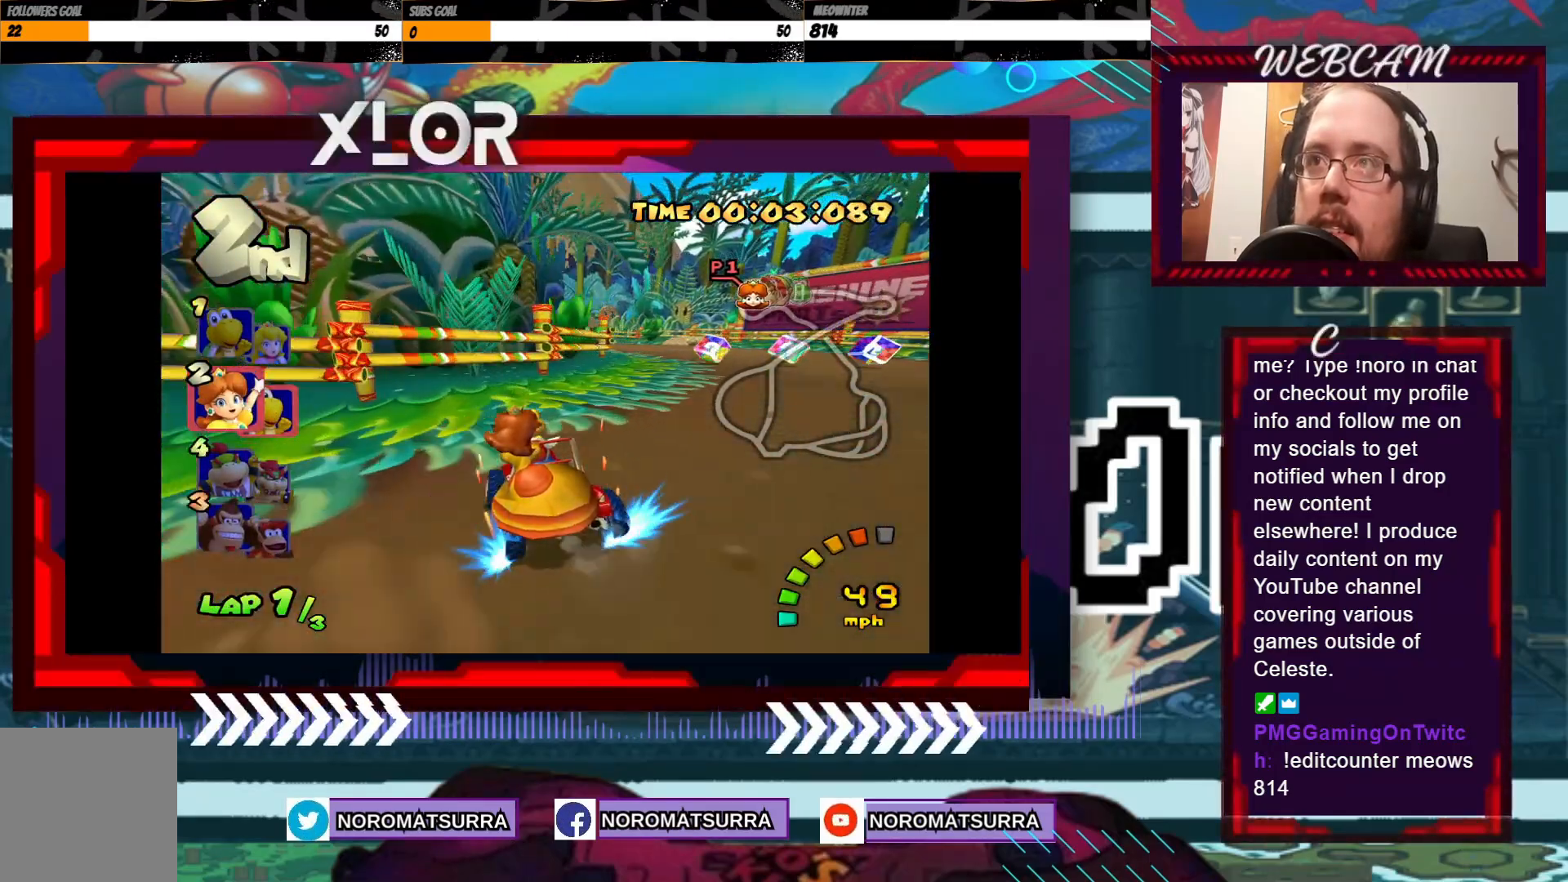
{"dt_ms": 500, "buttons": ["A", "R2"], "left_stick": "left", "events": [[100, "left_stick", "right"], [200, "left_stick", "up-left"], [333, "left_stick", "right"], [450, "left_stick", "left"]]}
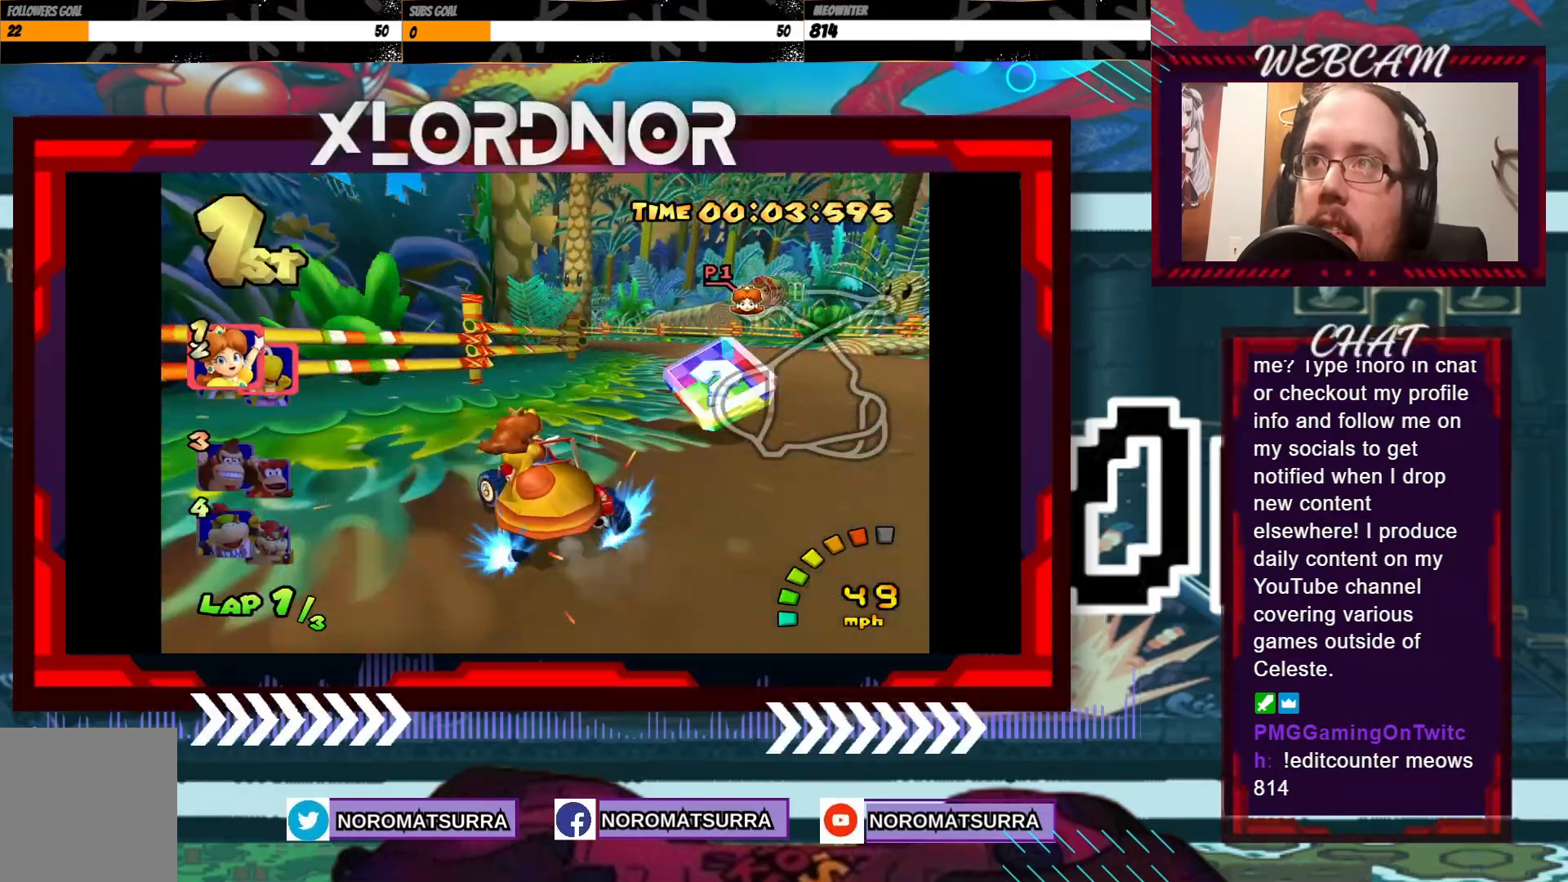
{"dt_ms": 500, "buttons": ["A", "R2"], "left_stick": "left", "events": [[100, "left_stick", "right"], [250, "left_stick", "left"]]}
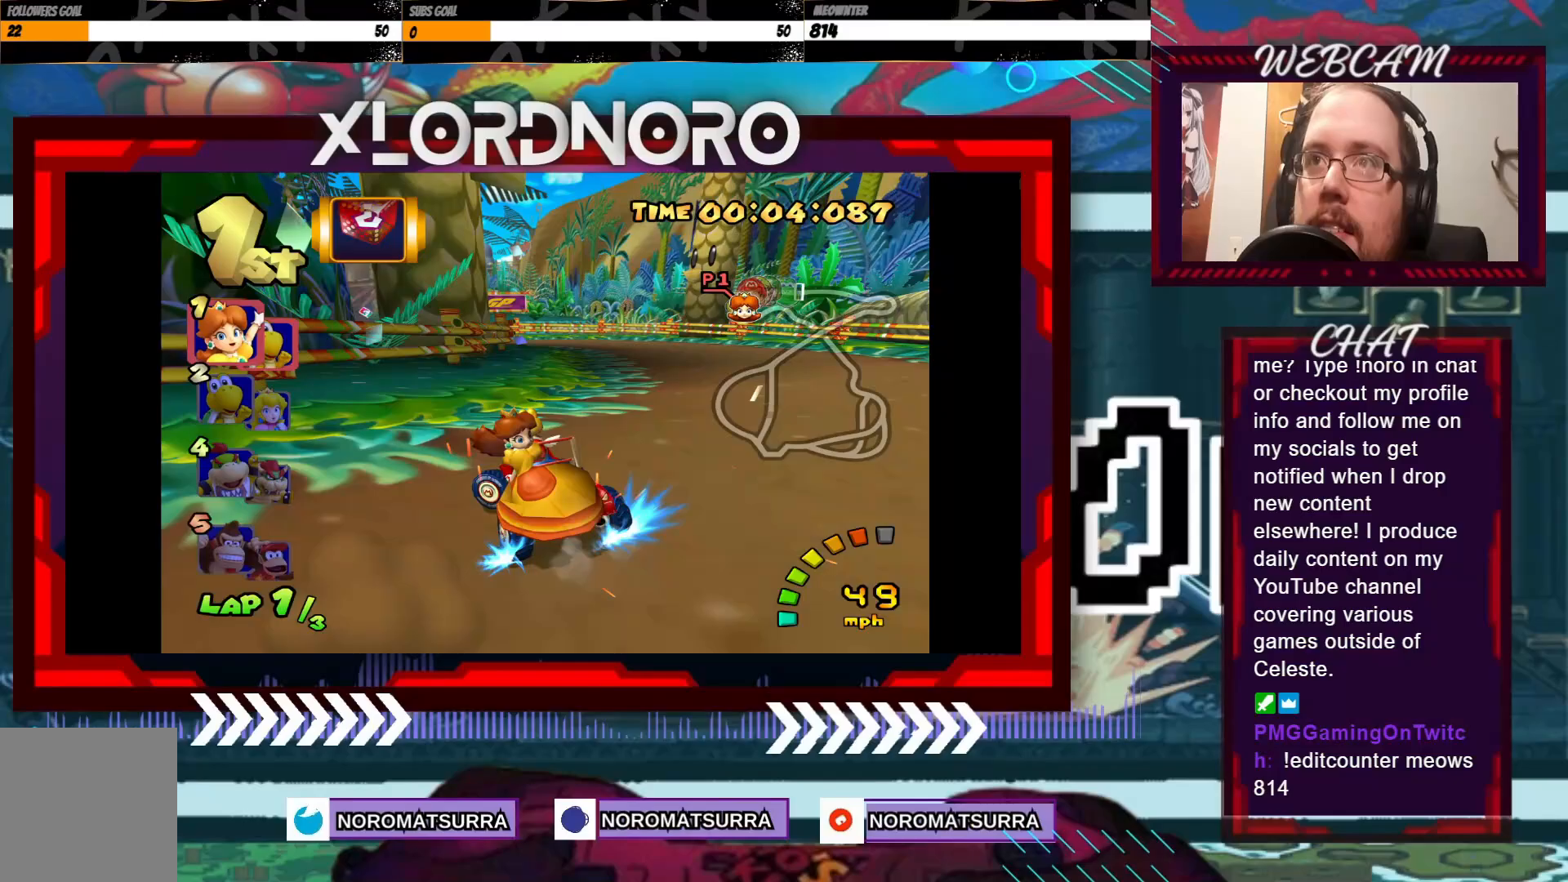
{"dt_ms": 500, "buttons": ["A"], "left_stick": "center", "events": [[50, "left_stick", "center"], [233, "R2", "up"], [350, "left_stick", "left"], [450, "left_stick", "center"]]}
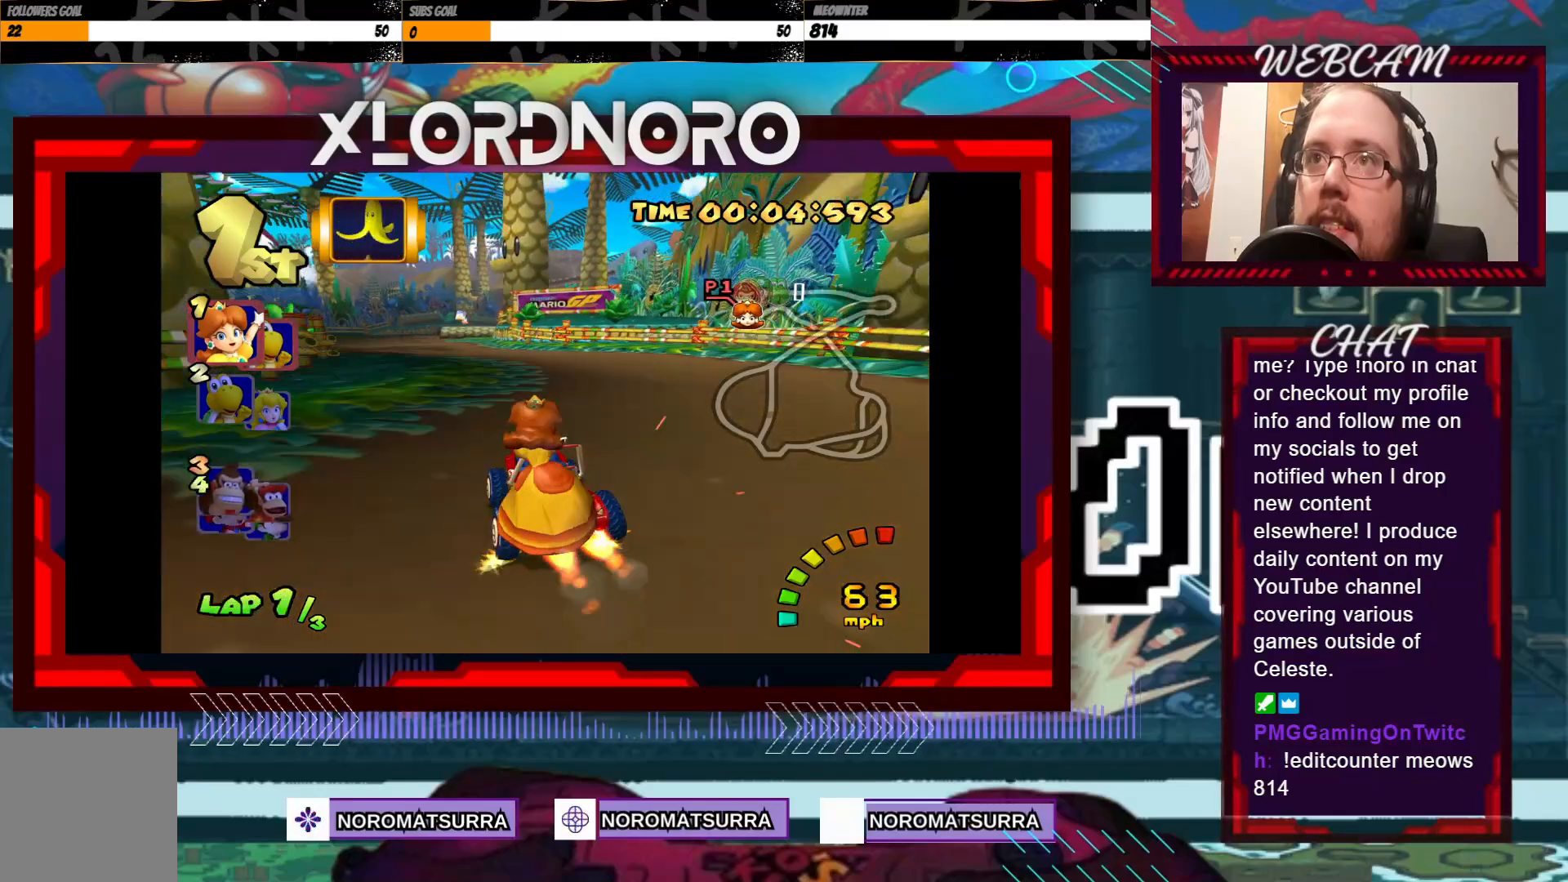
{"dt_ms": 500, "buttons": ["A"], "left_stick": "center", "events": [[50, "left_stick", "left"], [433, "left_stick", "center"]]}
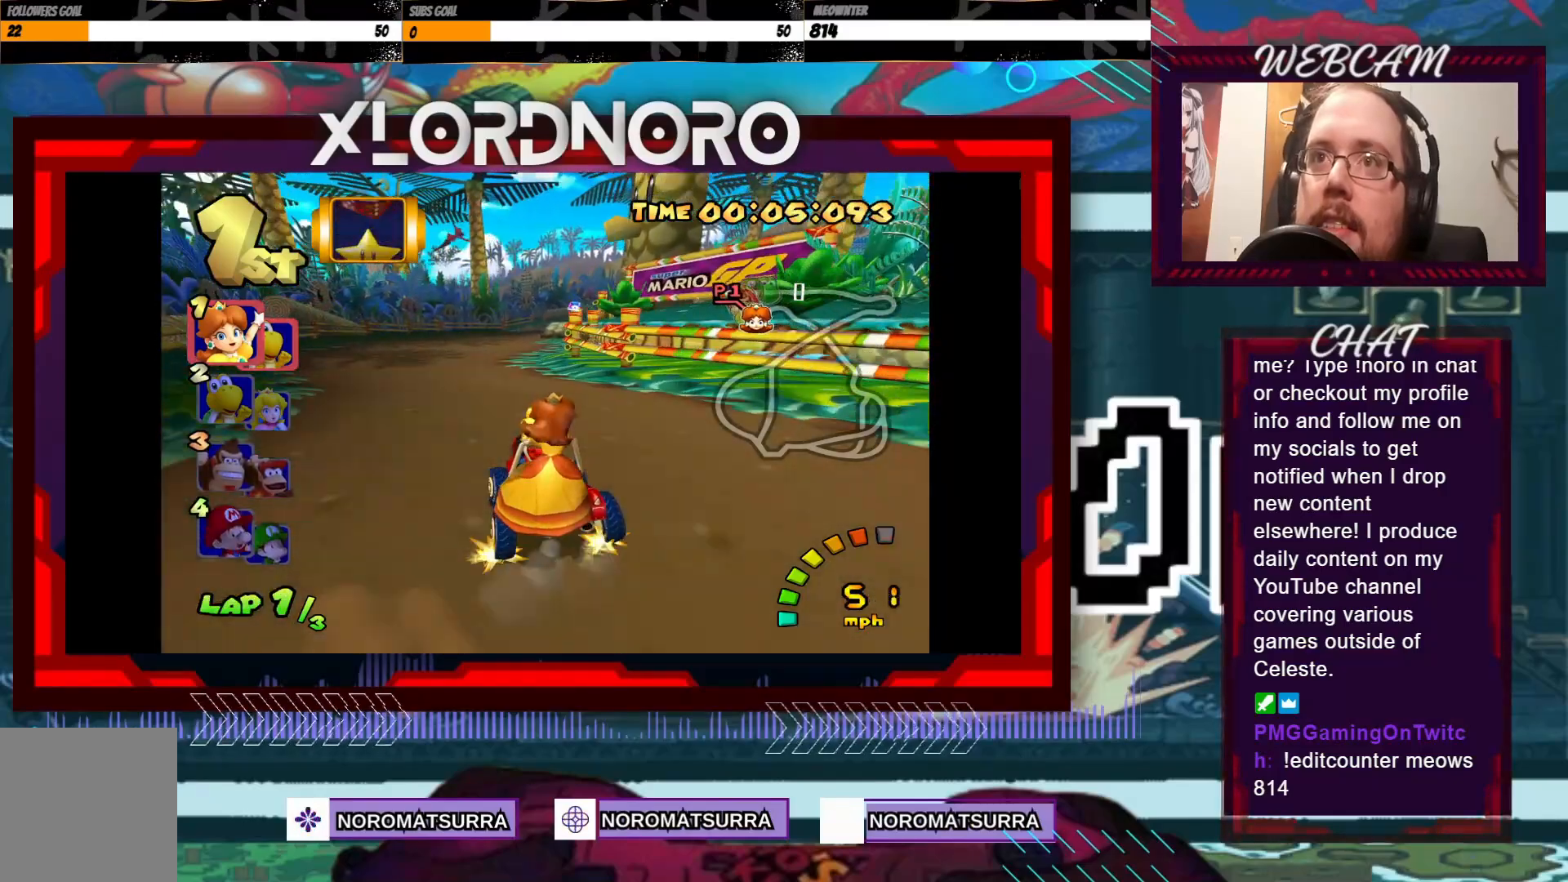
{"dt_ms": 500, "buttons": ["A", "R2"], "left_stick": "right", "events": [[50, "R2", "down"], [83, "left_stick", "right"]]}
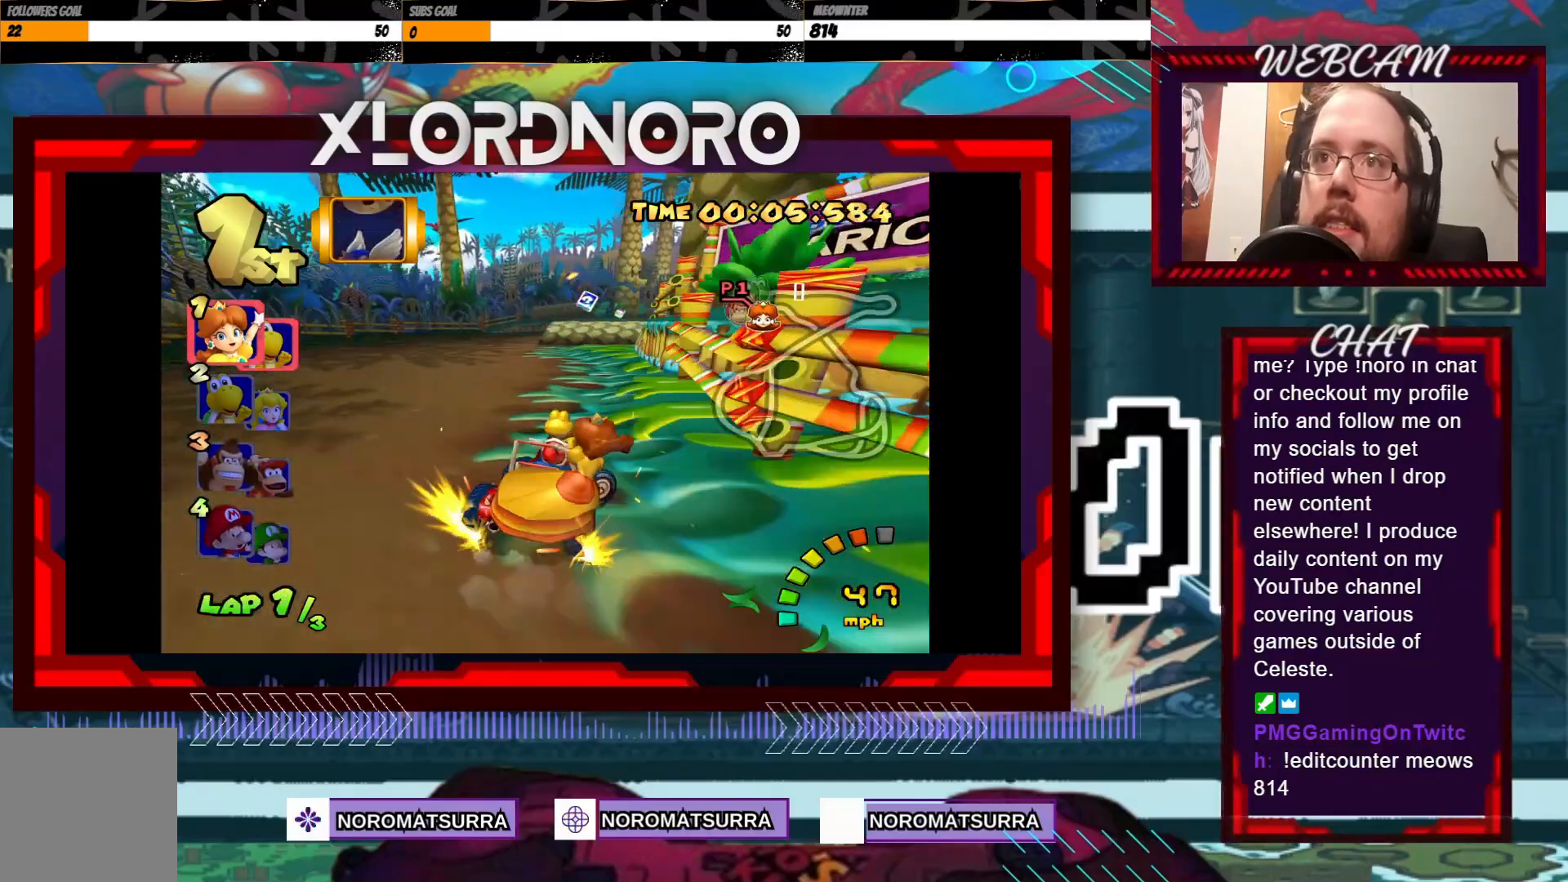
{"dt_ms": 500, "buttons": ["A", "R2"], "left_stick": "right", "events": [[100, "left_stick", "left"], [300, "left_stick", "right"]]}
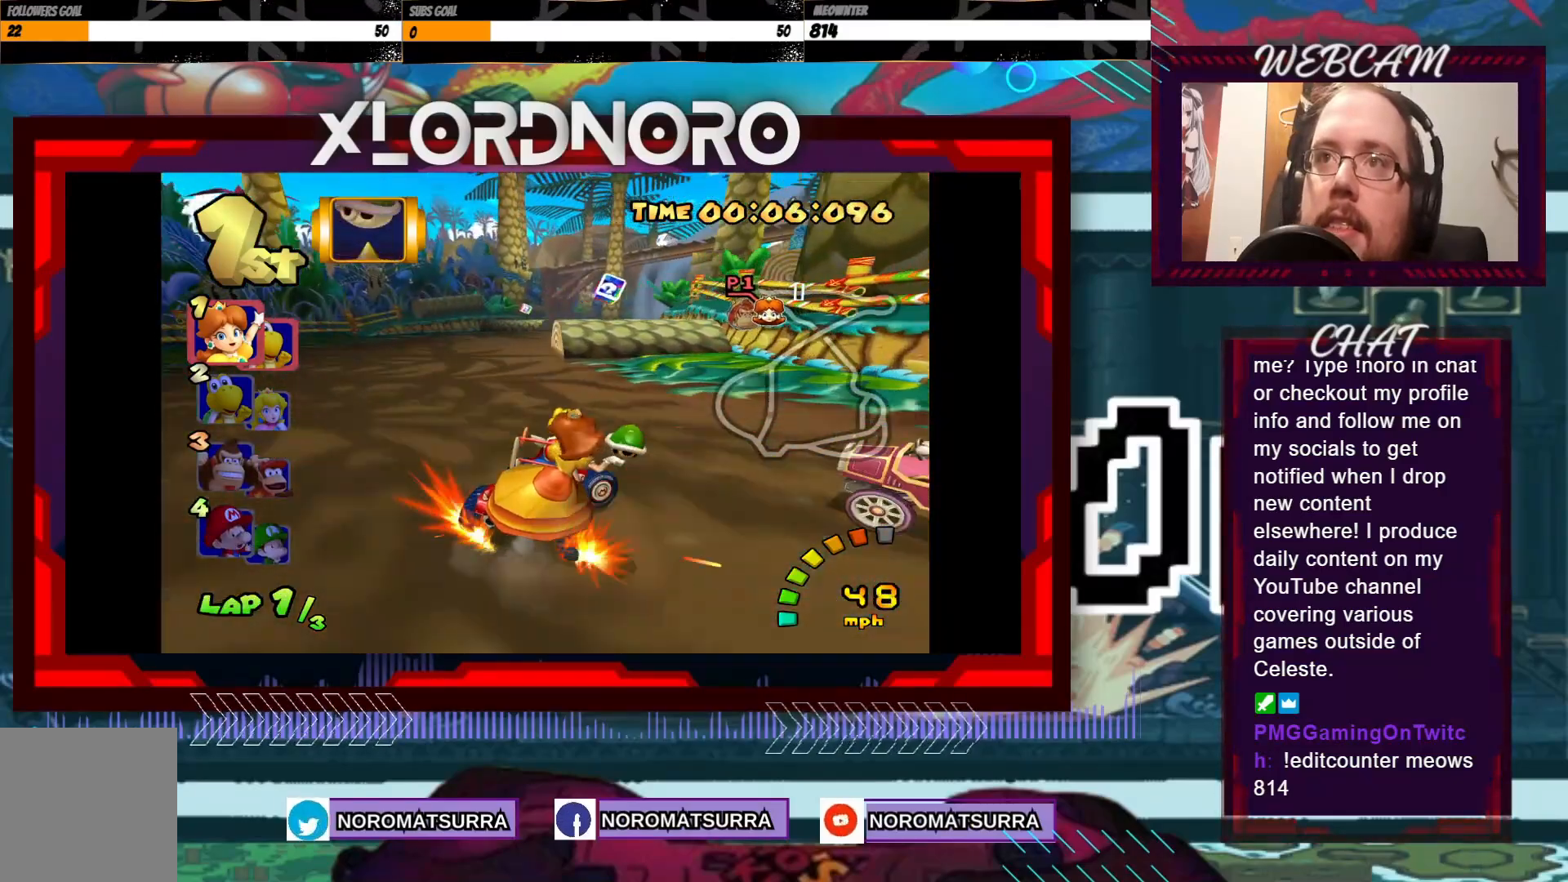
{"dt_ms": 500, "buttons": ["A", "R2"], "left_stick": "left", "events": [[200, "left_stick", "left"], [300, "left_stick", "right"], [433, "left_stick", "left"]]}
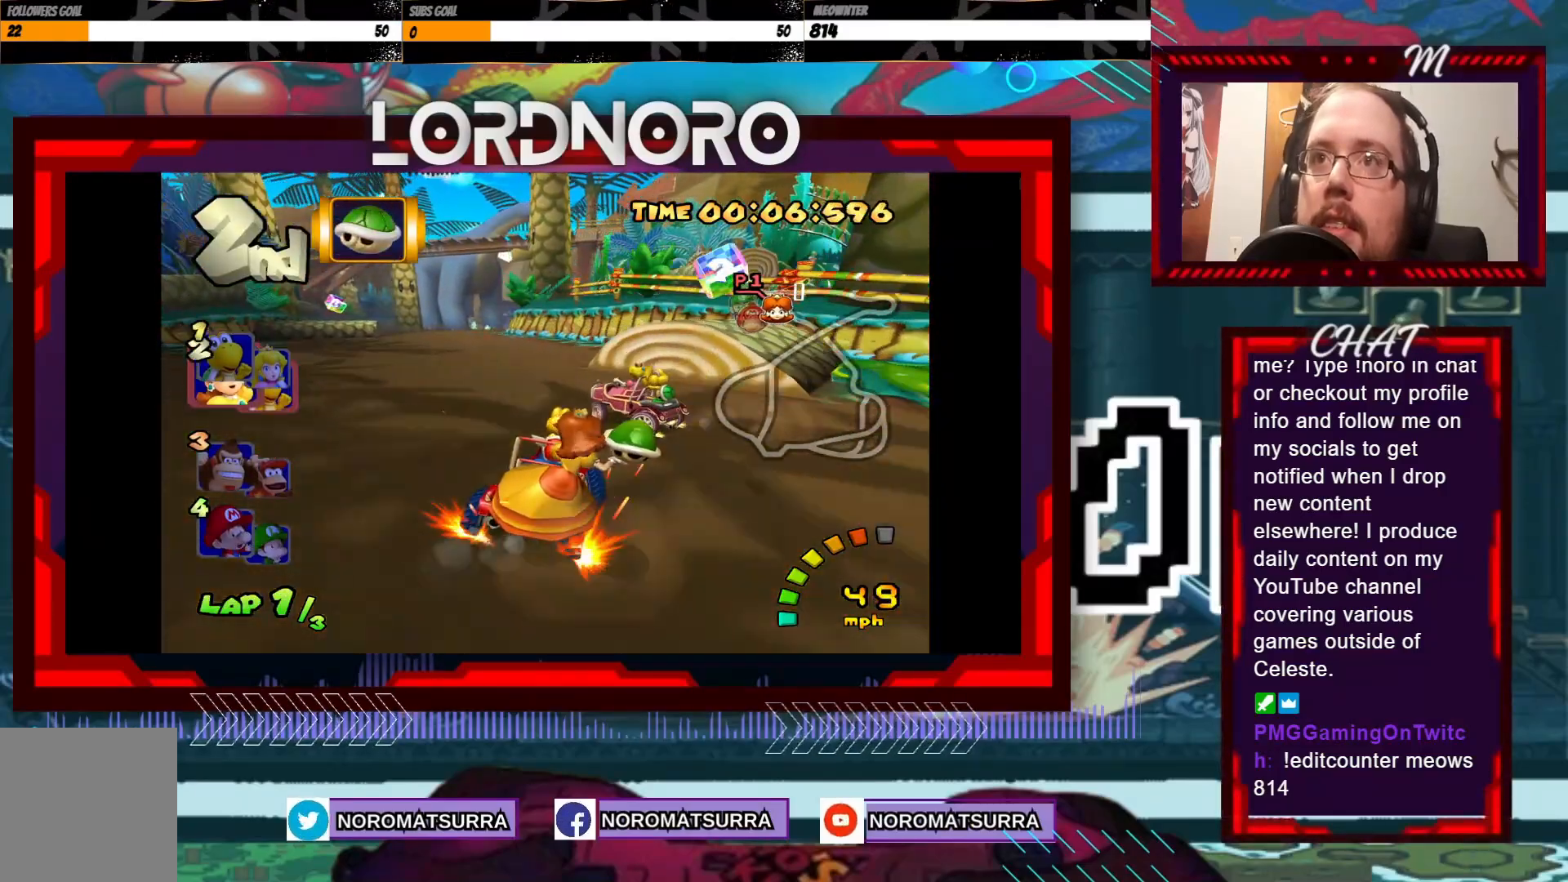
{"dt_ms": 500, "buttons": ["A", "R2"], "left_stick": "left", "events": [[250, "left_stick", "right"], [333, "left_stick", "up"], [383, "left_stick", "left"]]}
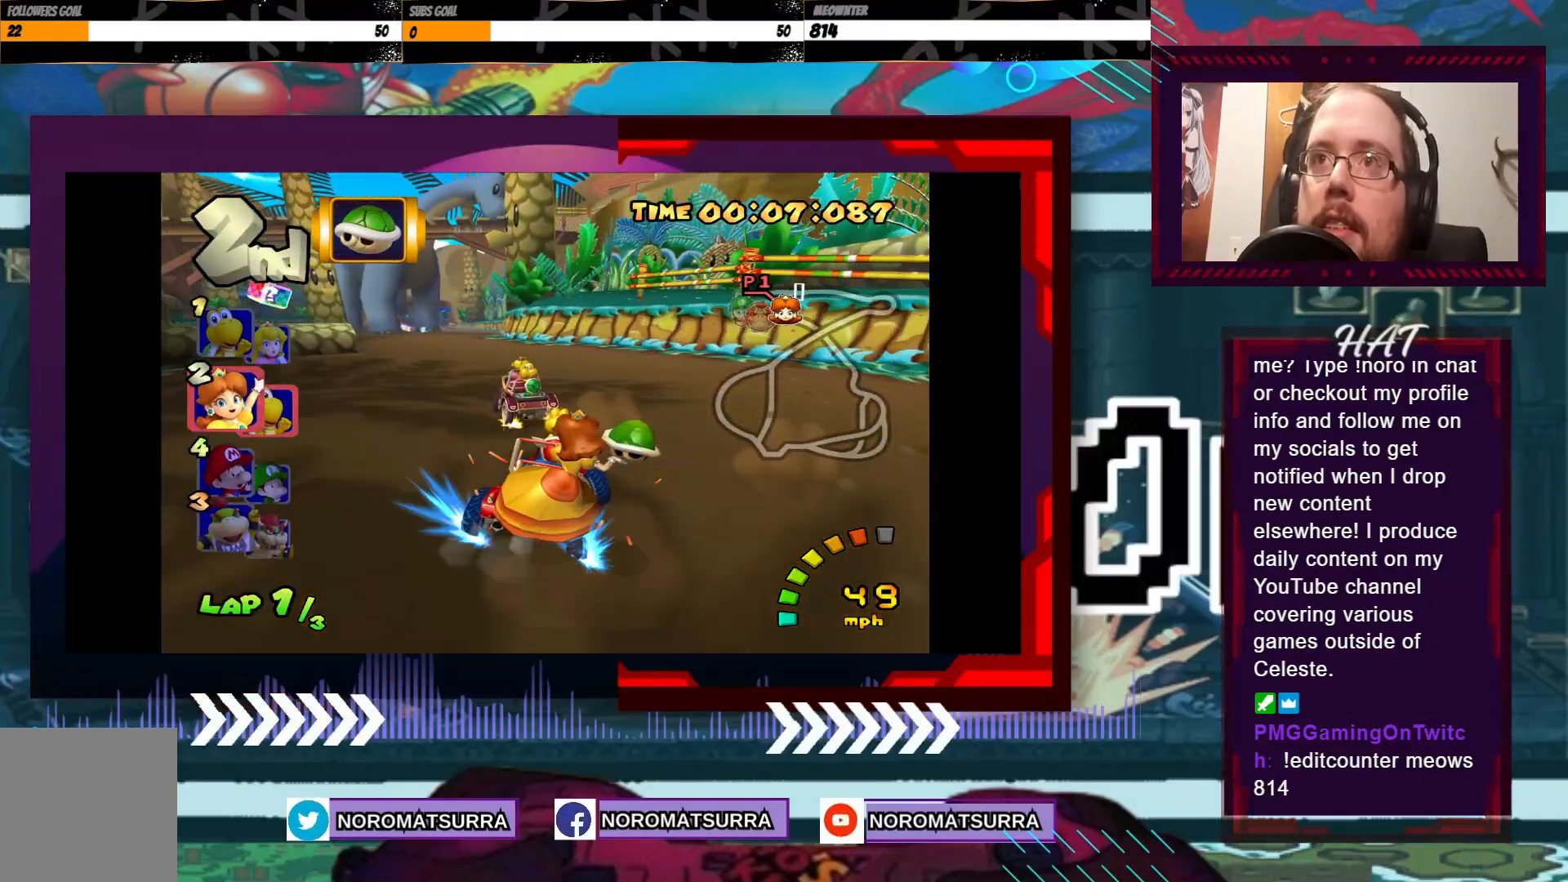
{"dt_ms": 500, "buttons": ["A"], "left_stick": "left", "events": [[83, "left_stick", "center"], [100, "R2", "up"], [183, "left_stick", "left"]]}
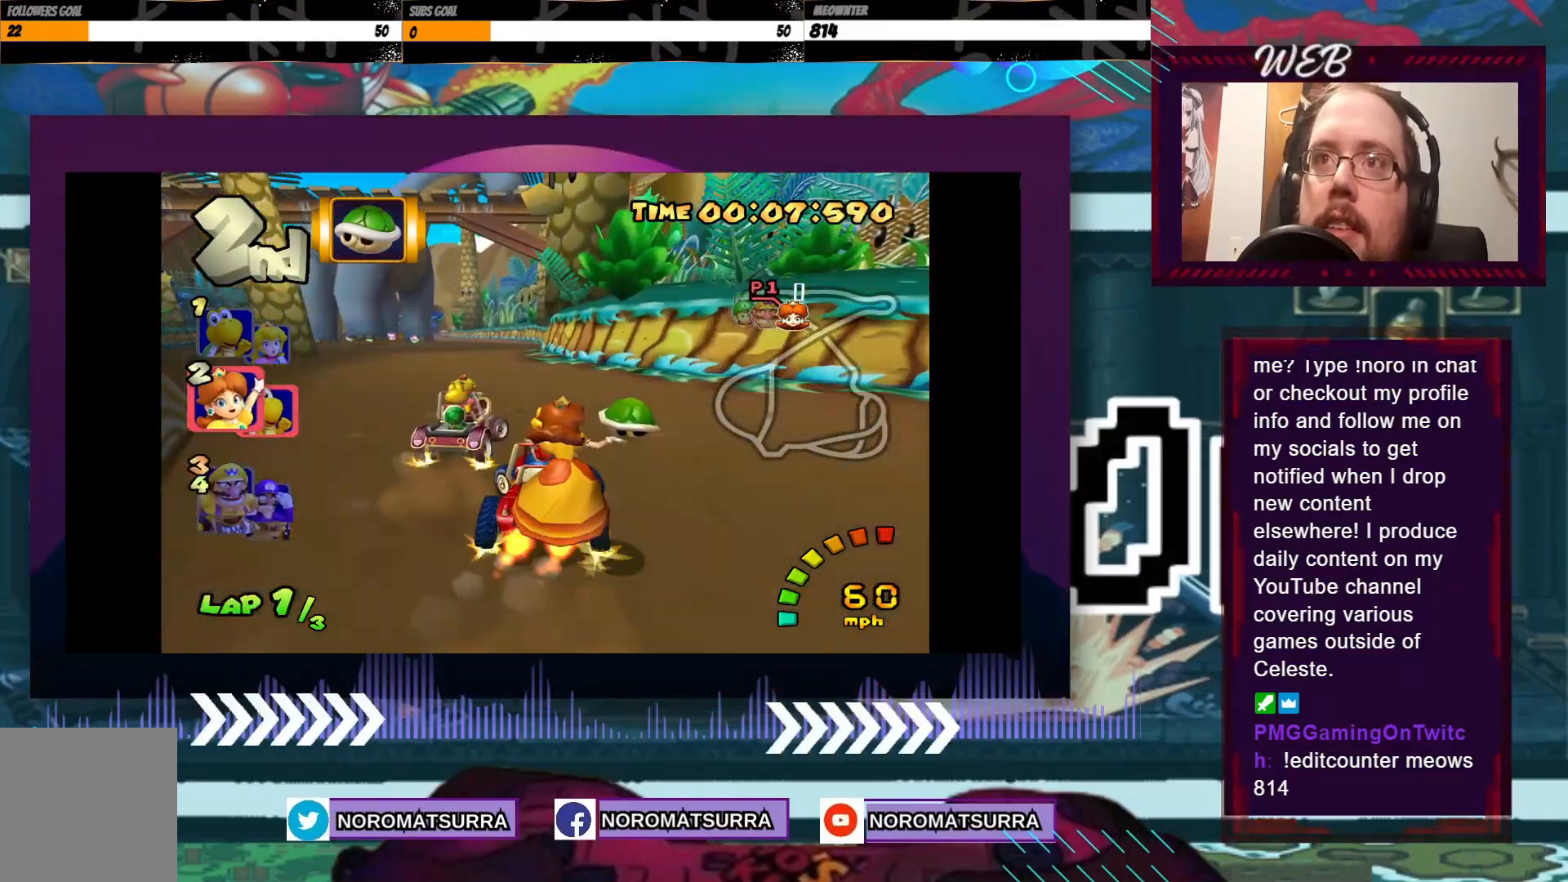
{"dt_ms": 500, "buttons": ["A"], "left_stick": "center", "events": [[133, "left_stick", "center"]]}
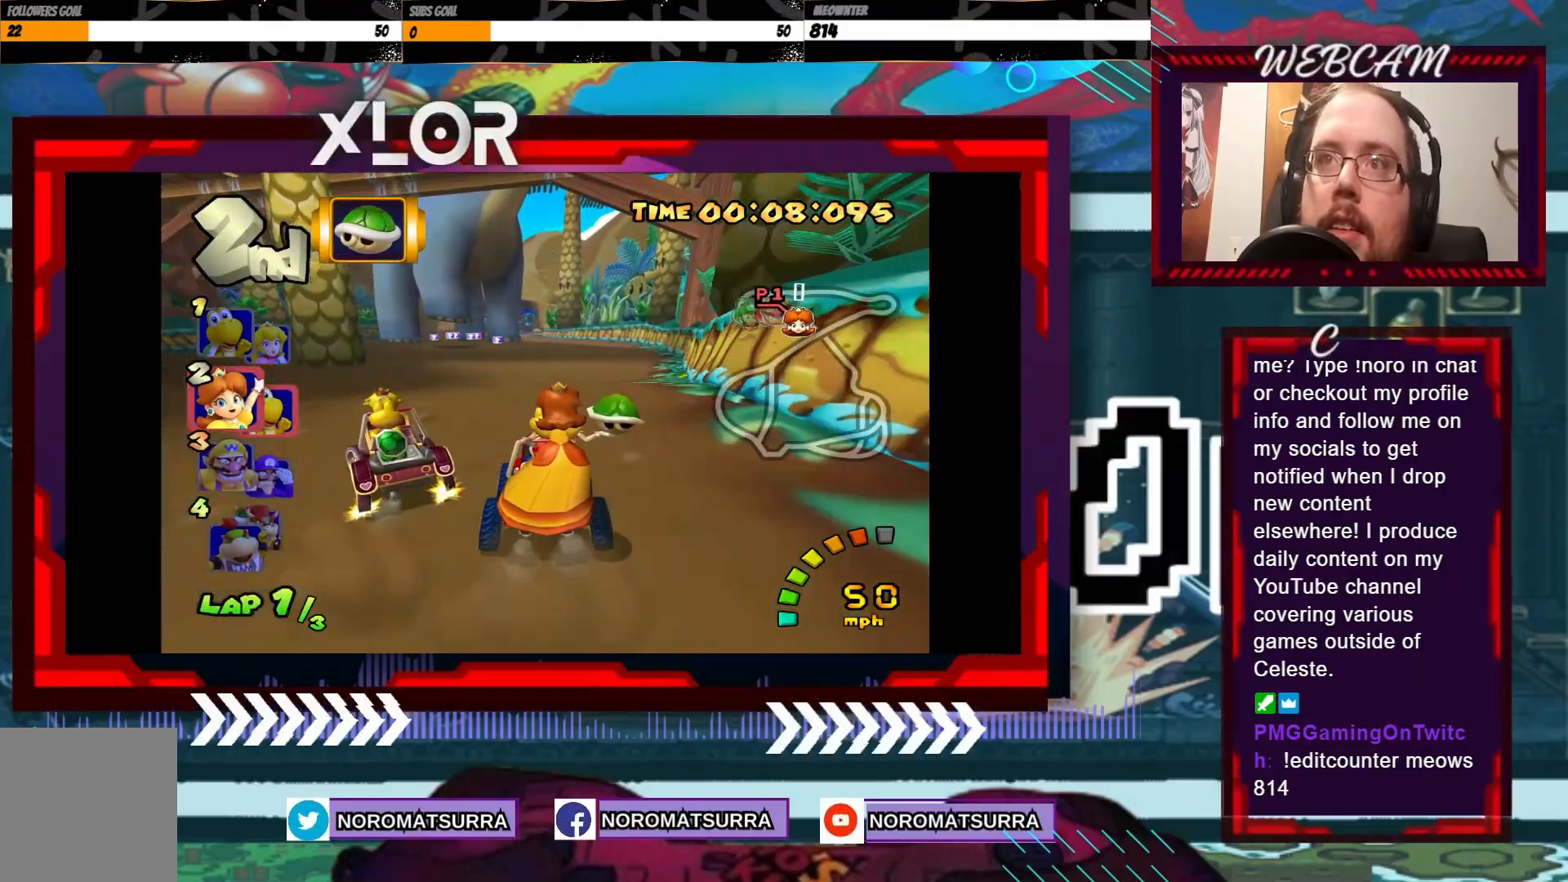
{"dt_ms": 500, "buttons": ["A"], "left_stick": "right", "events": [[150, "left_stick", "left"], [333, "left_stick", "center"], [433, "left_stick", "right"]]}
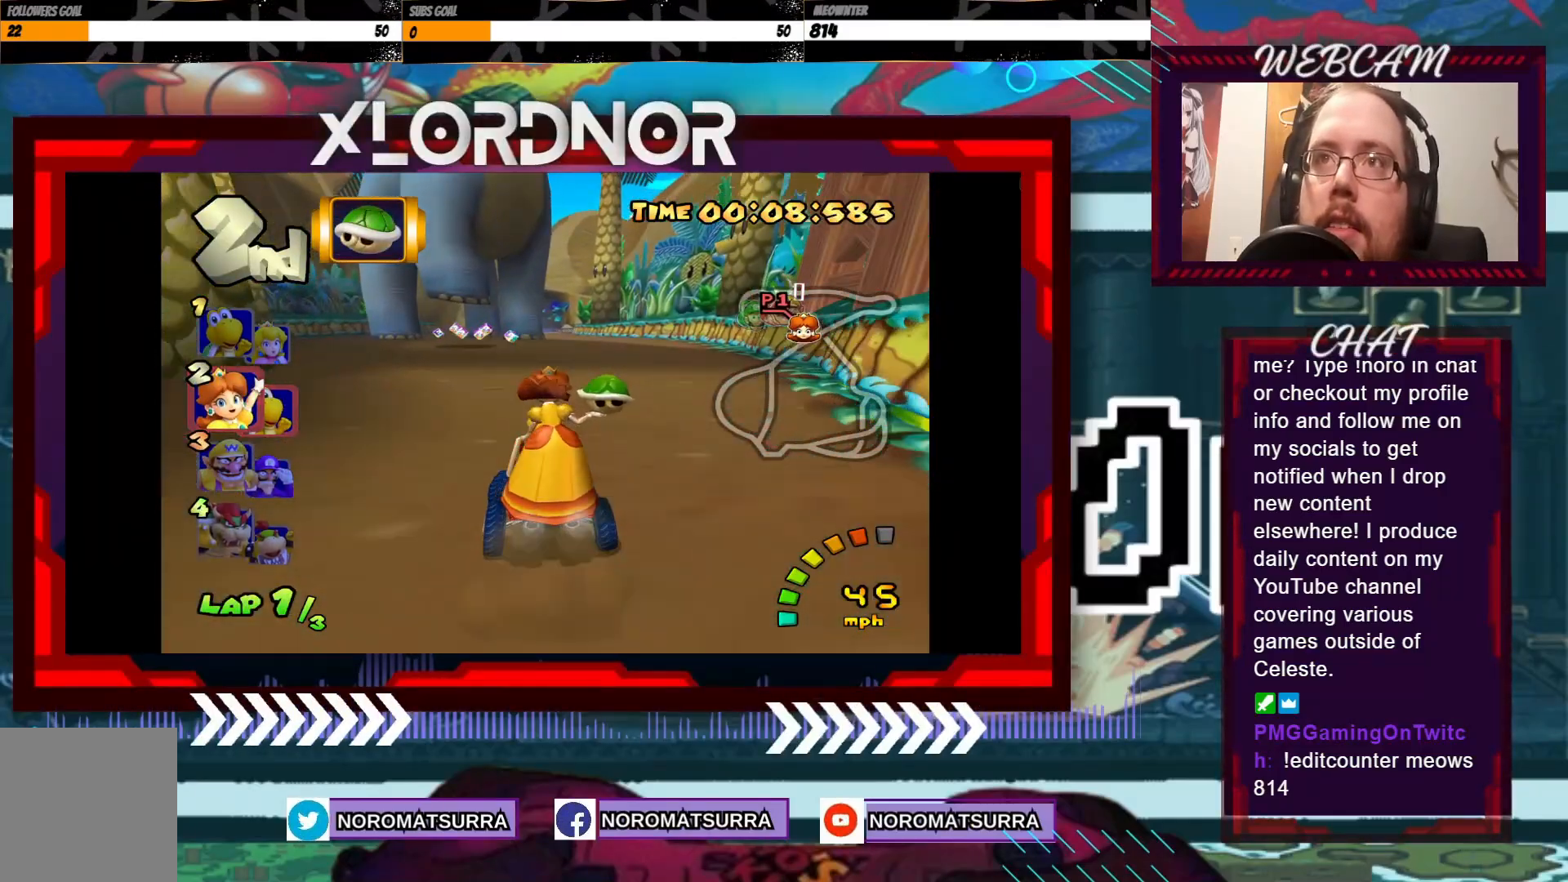
{"dt_ms": 500, "buttons": ["A"], "left_stick": "center", "events": [[100, "left_stick", "center"]]}
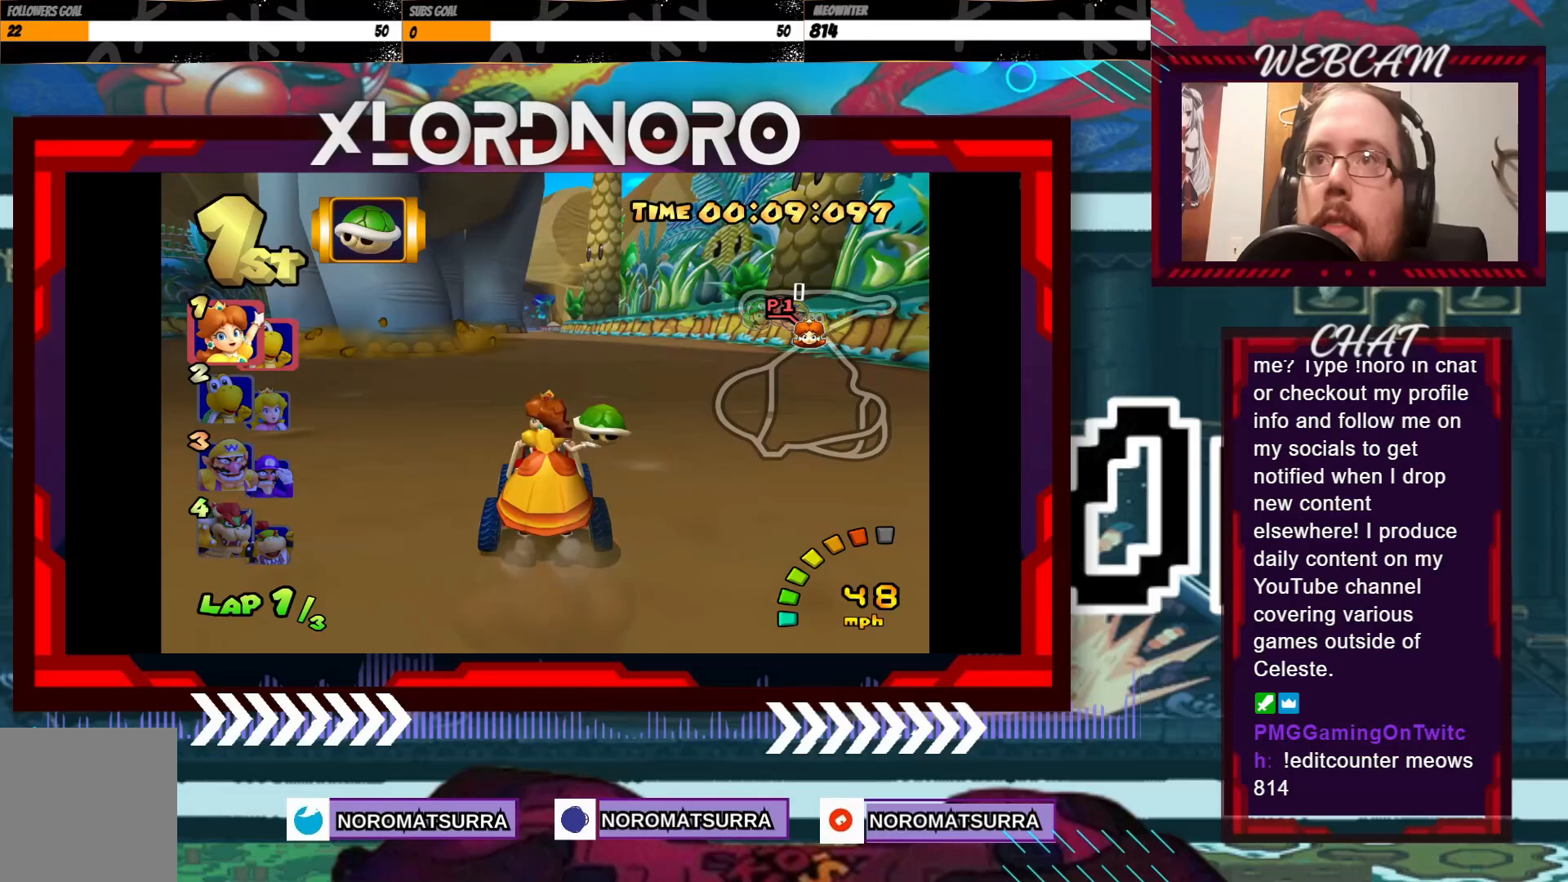
{"dt_ms": 500, "buttons": ["A"], "left_stick": "center", "events": [[100, "left_stick", "right"], [250, "left_stick", "center"]]}
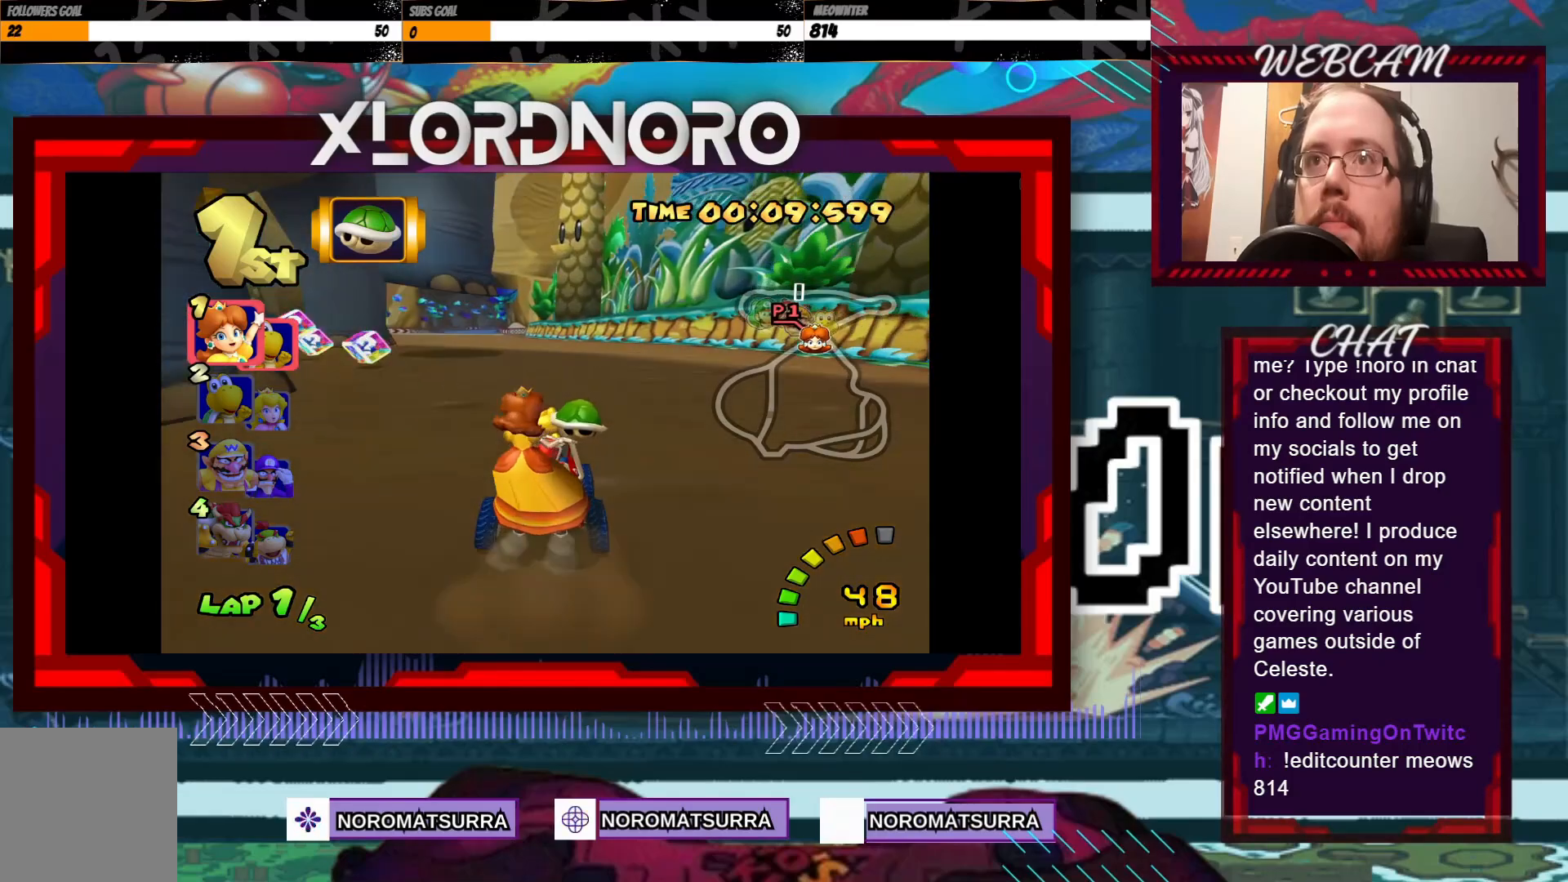
{"dt_ms": 500, "buttons": ["A"], "left_stick": "left", "events": [[333, "left_stick", "left"]]}
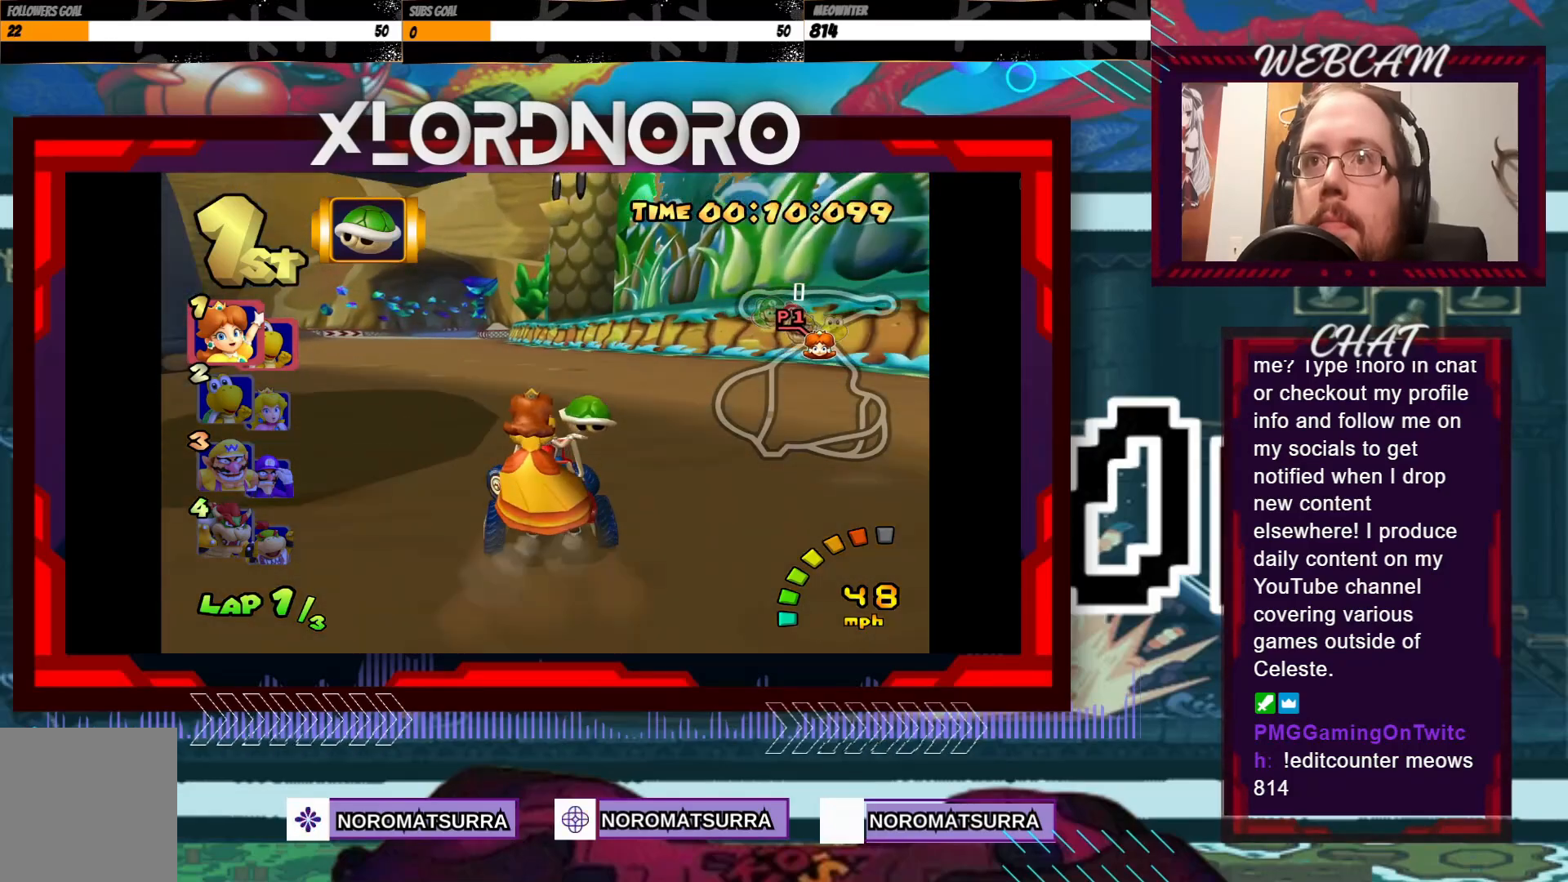
{"dt_ms": 500, "buttons": ["A", "R2"], "left_stick": "right", "events": [[233, "left_stick", "center"], [500, "R2", "down"], [500, "left_stick", "right"]]}
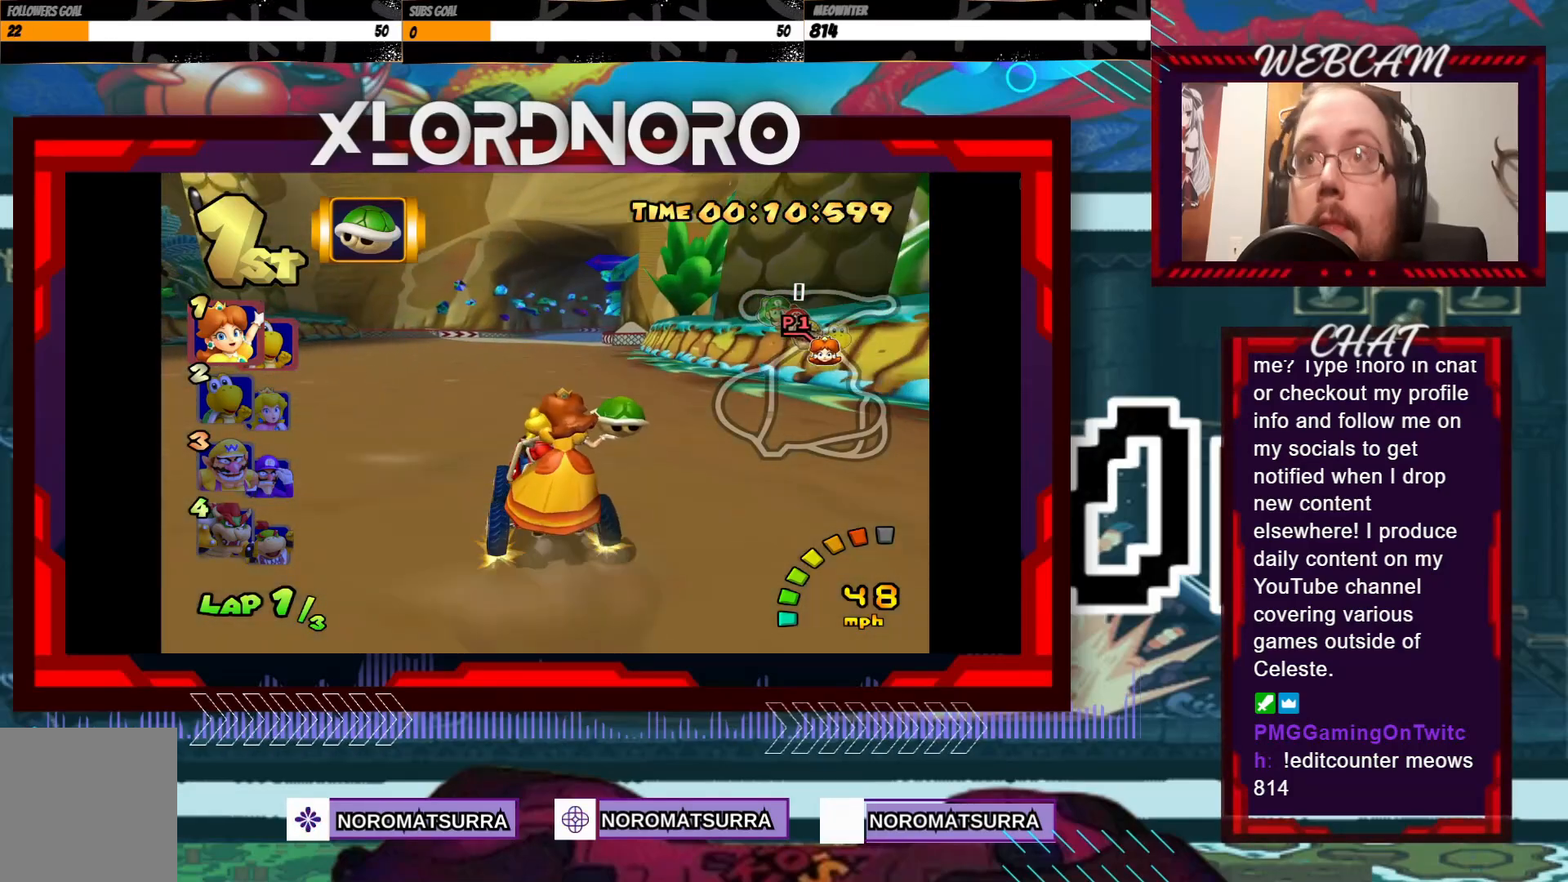
{"dt_ms": 500, "buttons": ["A", "R2"], "left_stick": "up-right", "events": [[350, "left_stick", "left"], [500, "left_stick", "up-right"]]}
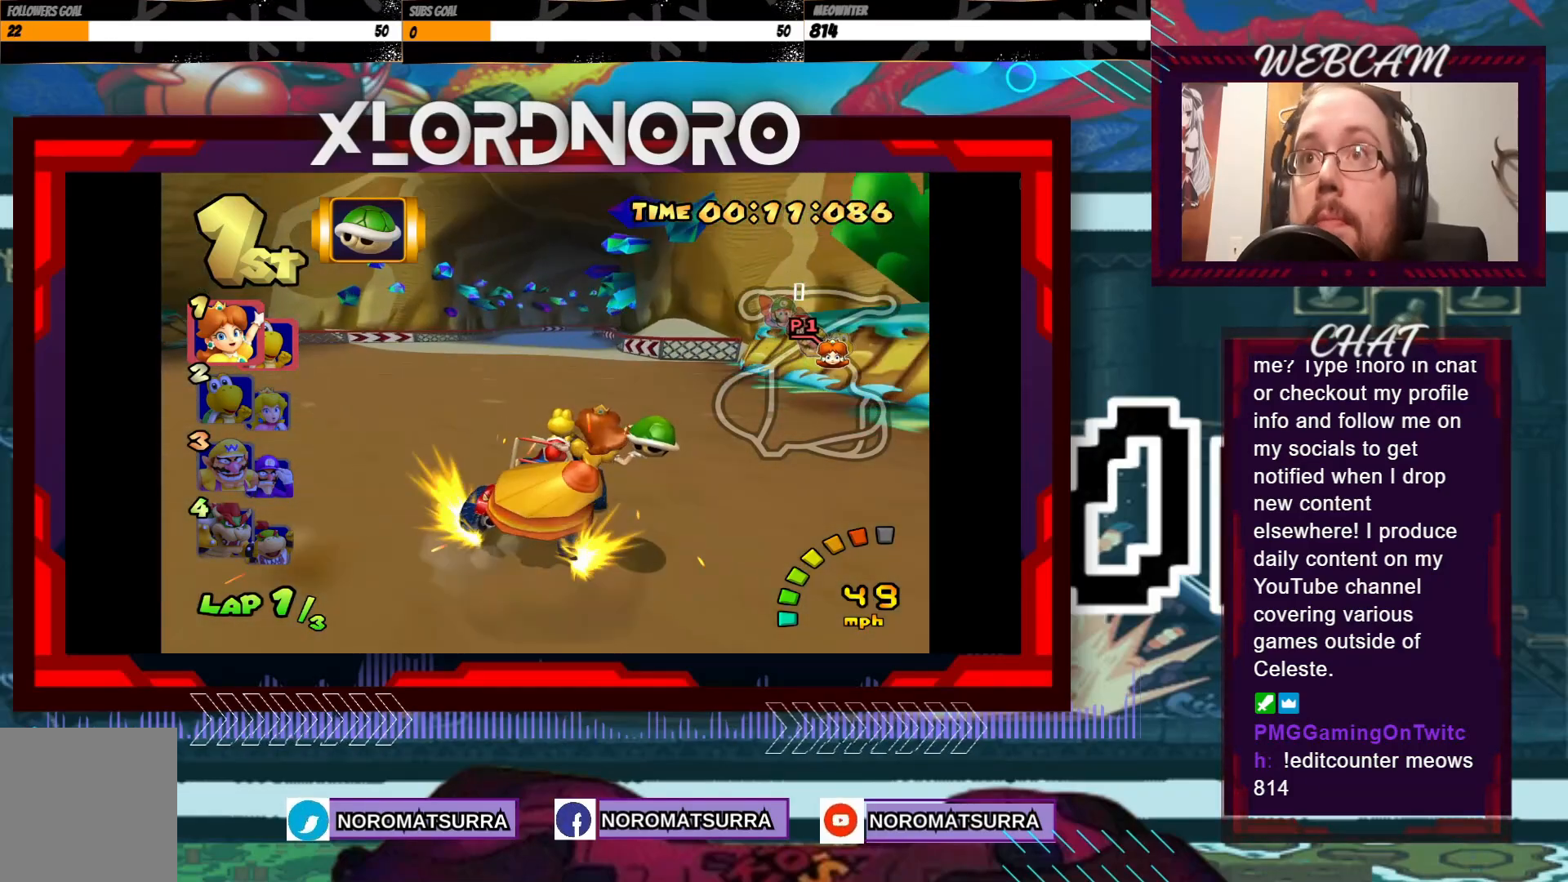
{"dt_ms": 500, "buttons": ["A", "R2"], "left_stick": "left", "events": [[83, "left_stick", "right"], [233, "left_stick", "left"]]}
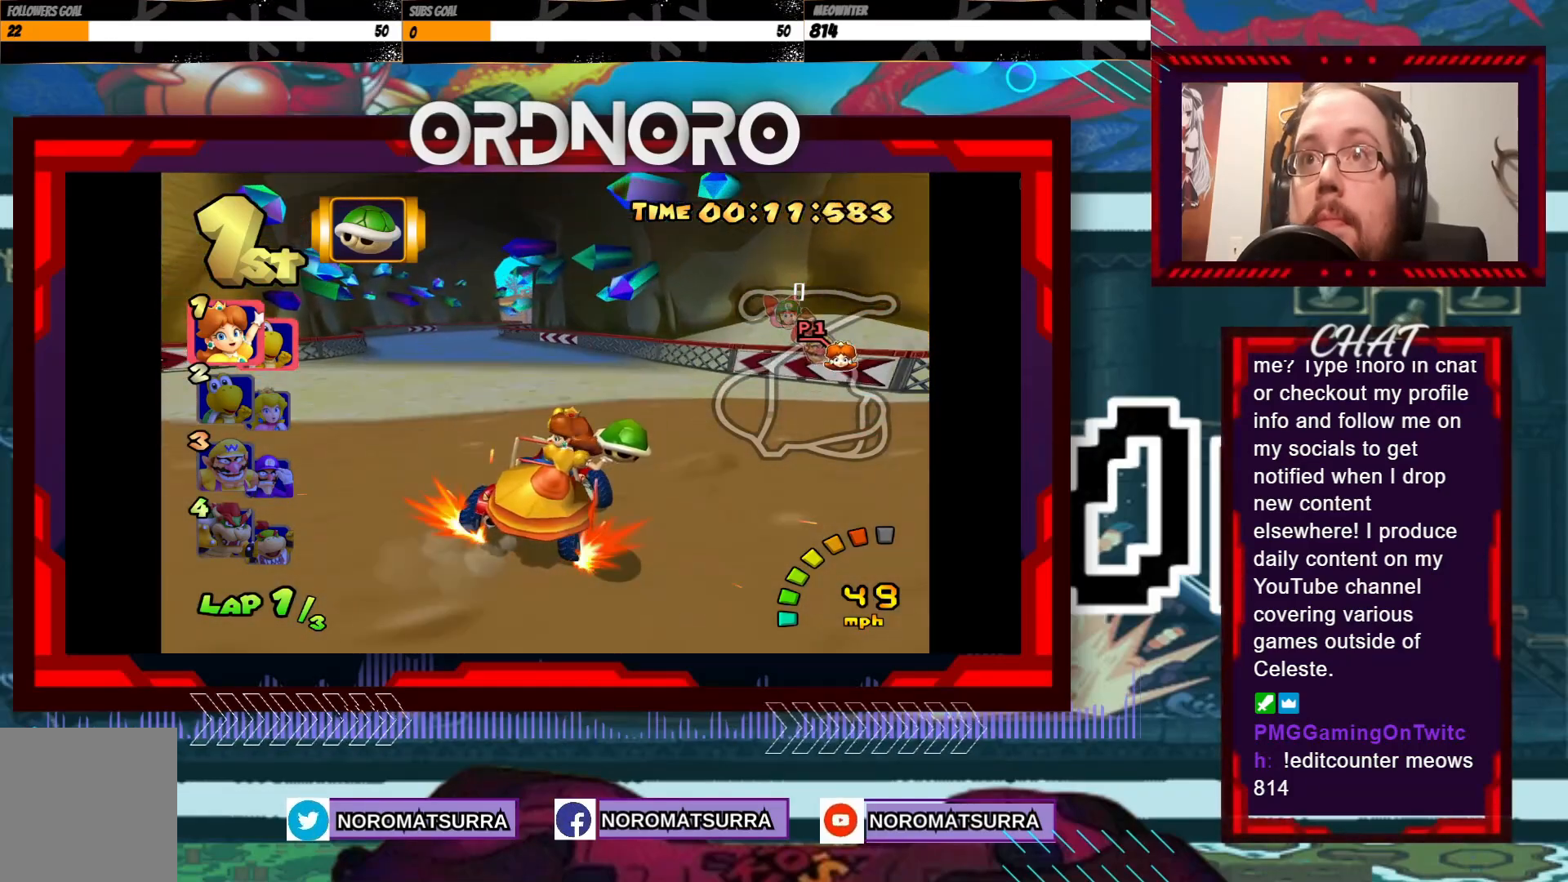
{"dt_ms": 500, "buttons": ["A", "R2"], "left_stick": "left", "events": [[100, "left_stick", "right"], [200, "left_stick", "left"]]}
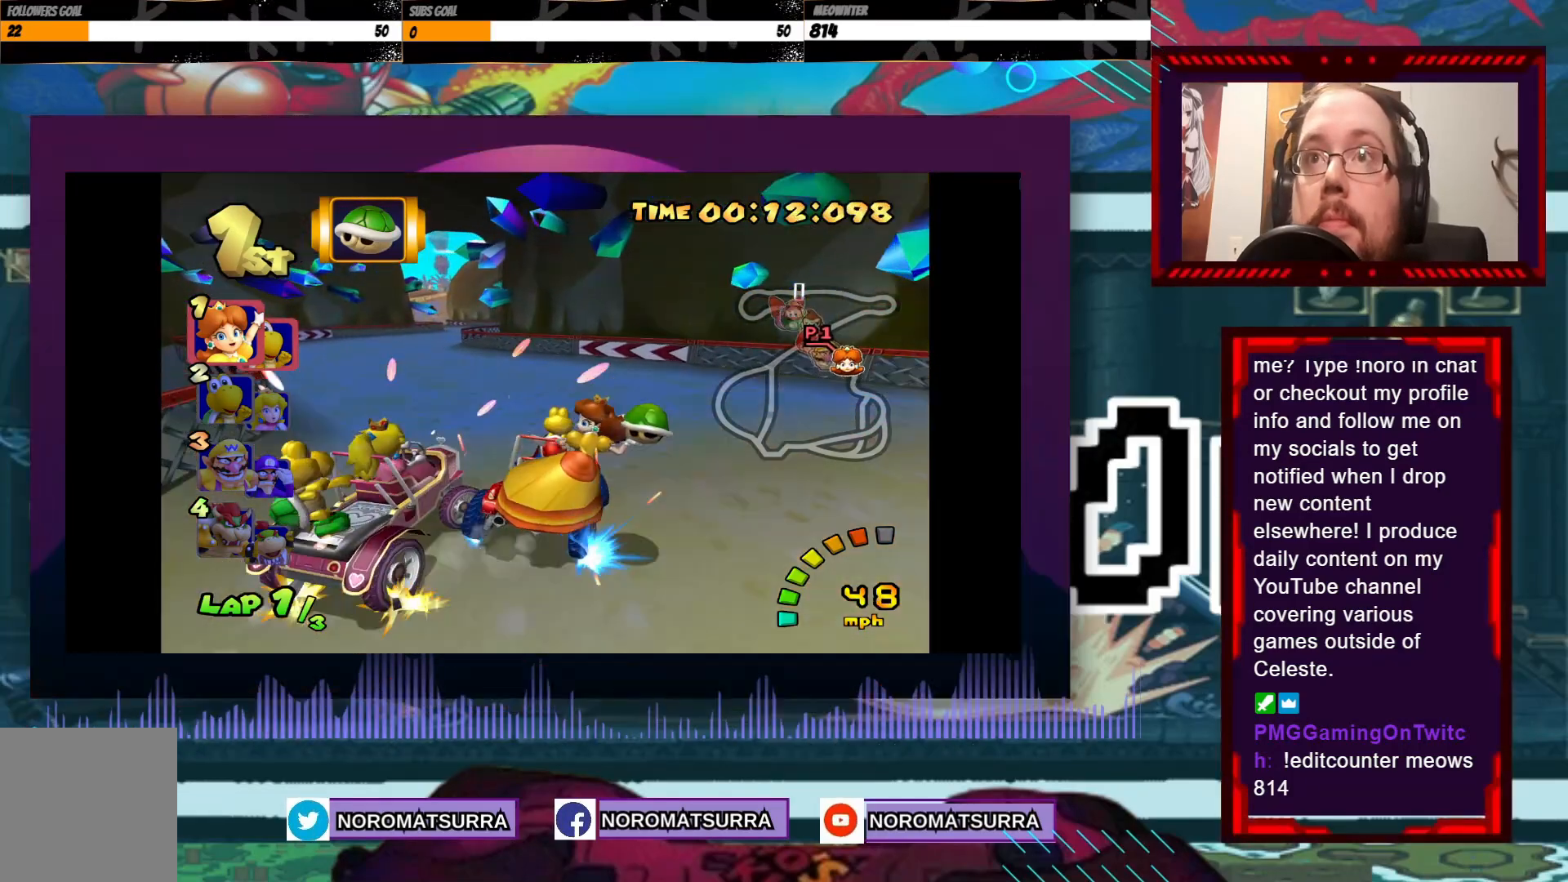
{"dt_ms": 500, "buttons": ["A", "R2"], "left_stick": "left", "events": []}
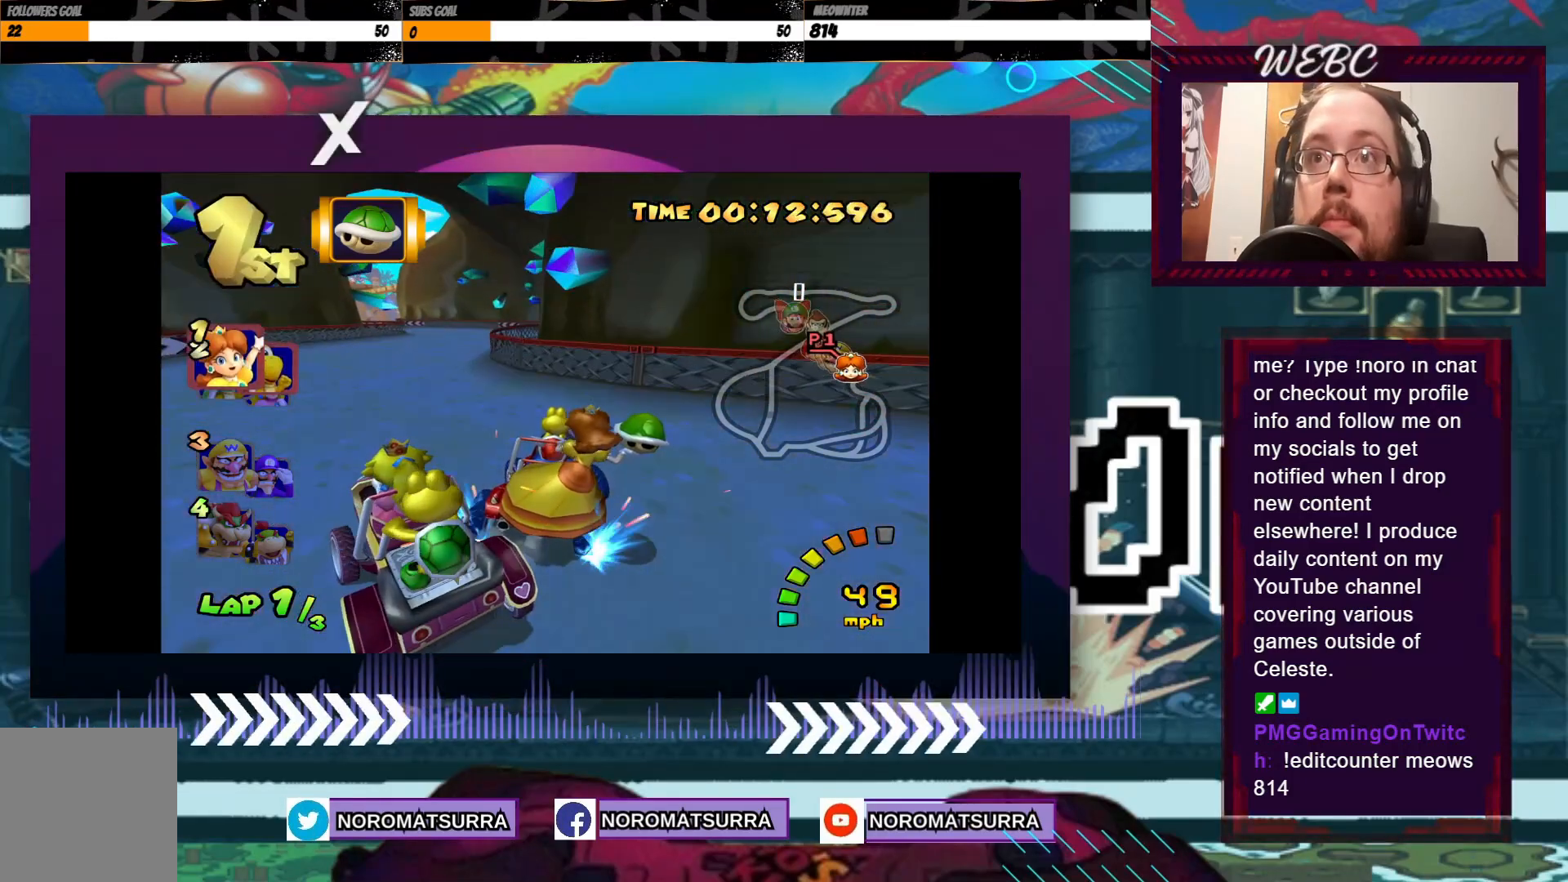
{"dt_ms": 500, "buttons": ["A"], "left_stick": "left", "events": [[83, "R2", "up"]]}
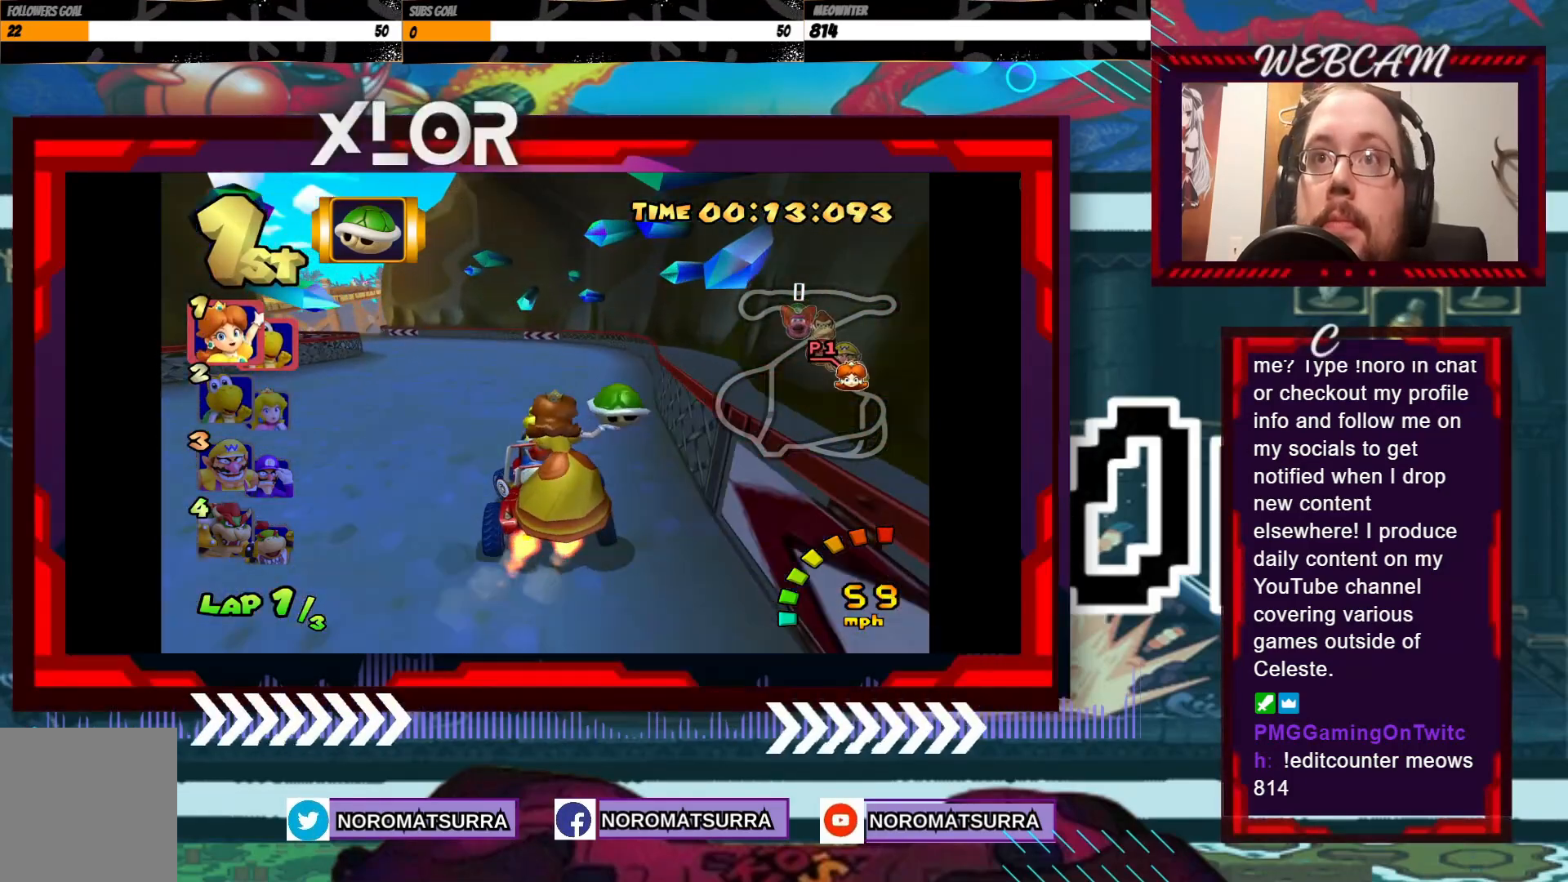
{"dt_ms": 500, "buttons": ["A"], "left_stick": "left", "events": []}
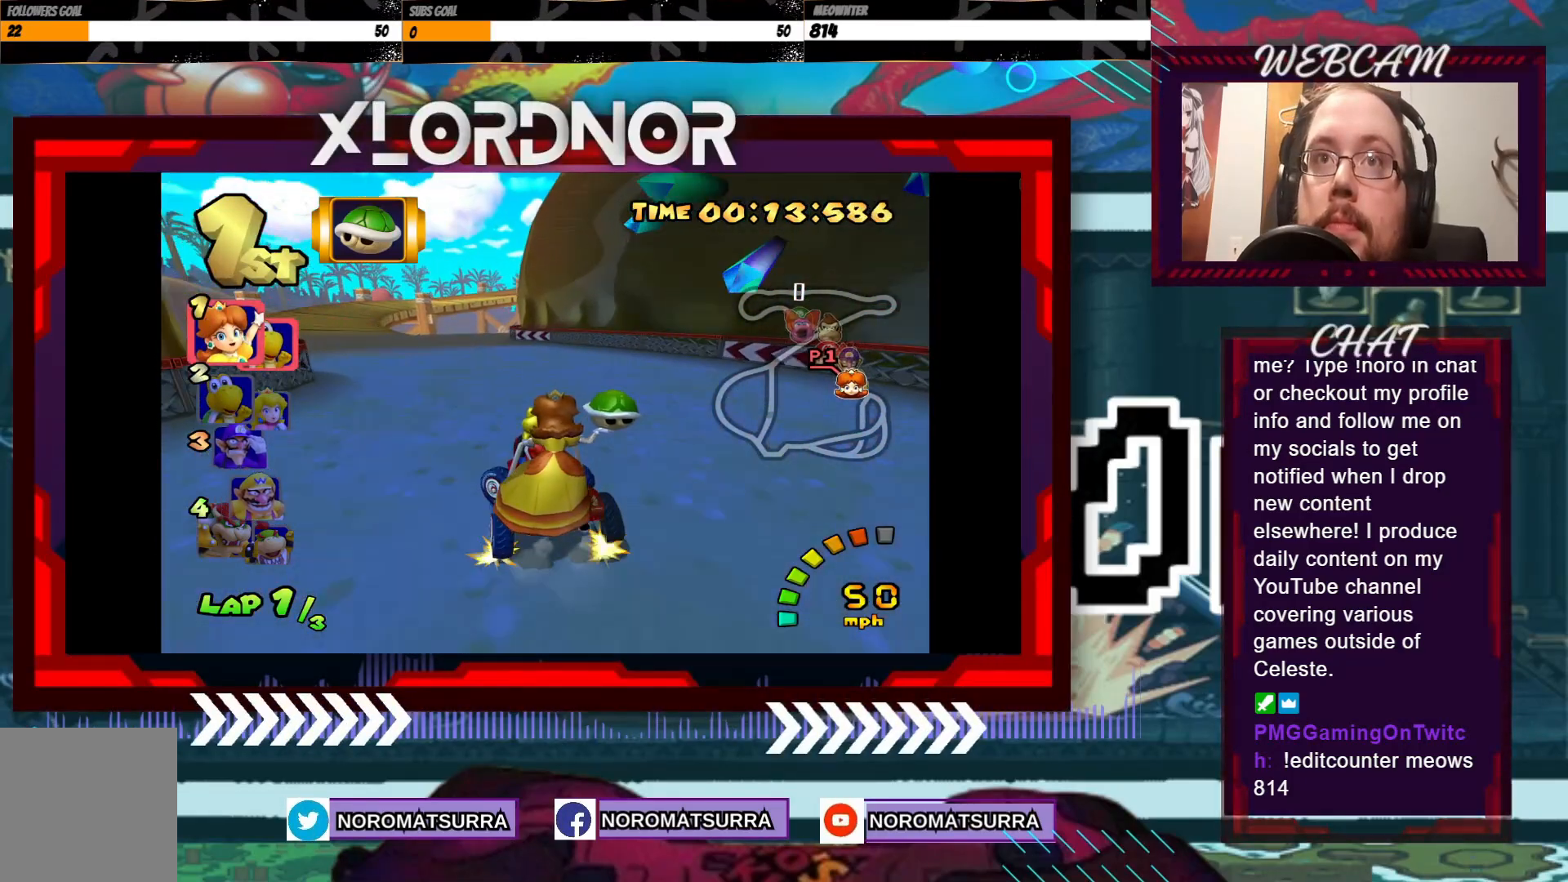
{"dt_ms": 500, "buttons": ["A"], "left_stick": "center", "events": [[350, "left_stick", "center"]]}